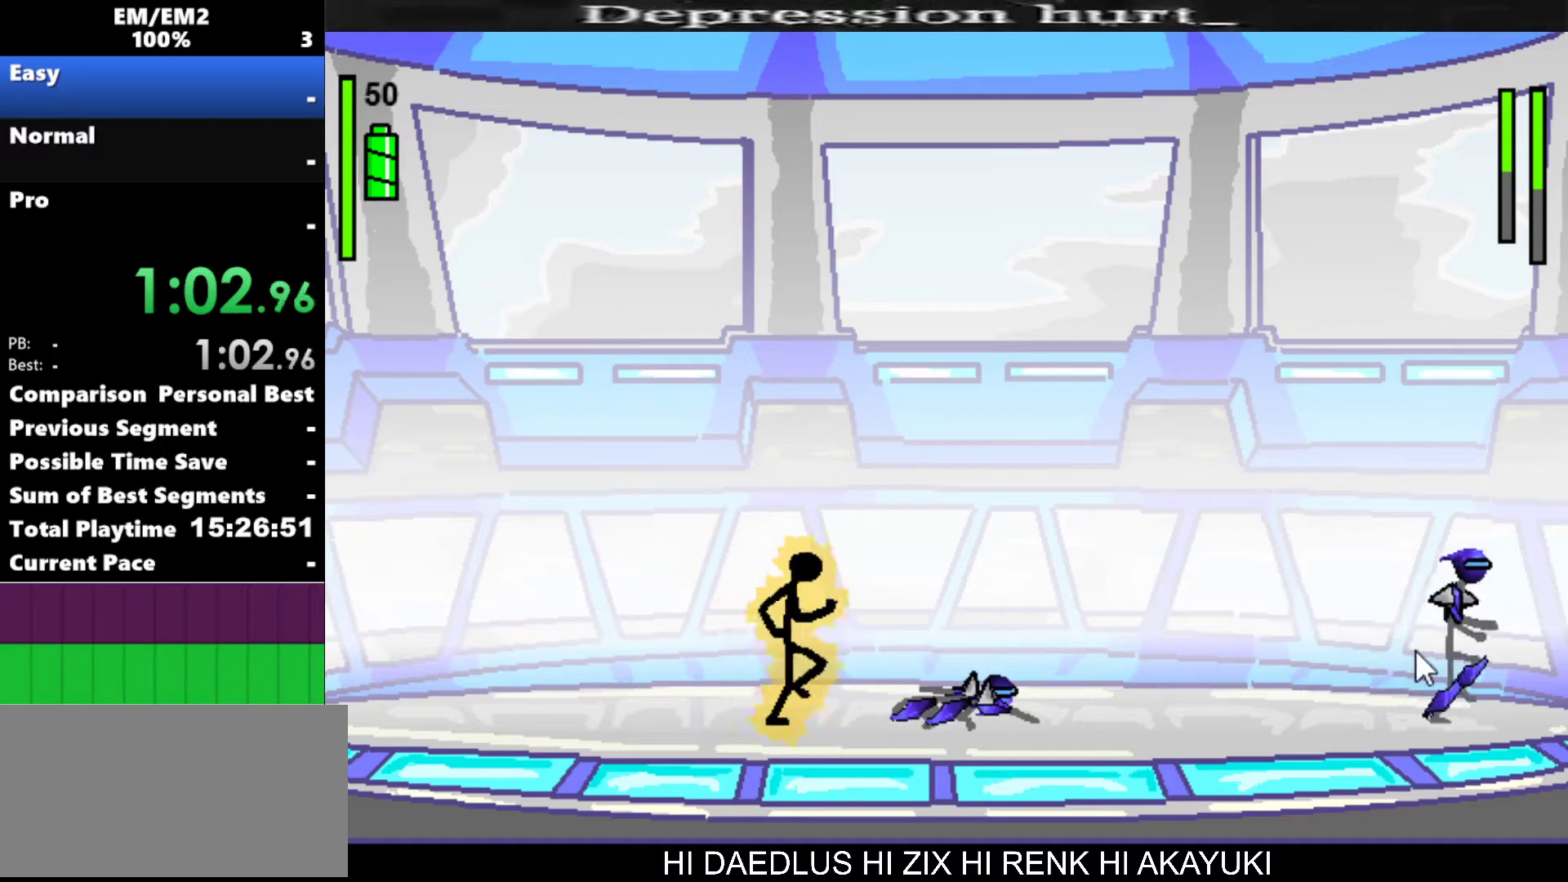
Gameplay with keyboard; each line is a JSON object with the keys held at the frame after it. "events" lists presses ("down") and releases ("up") of "a", "d", "down", "e", "left", "q", "right", "s", "space", "up" and "w" between this image and that frame as [ms after this image, input, new state], when the widget could be followed in between. No other keys are recorded. Mouse input is not recorded.
{"keys": [], "events": [[433, "right", "up"]]}
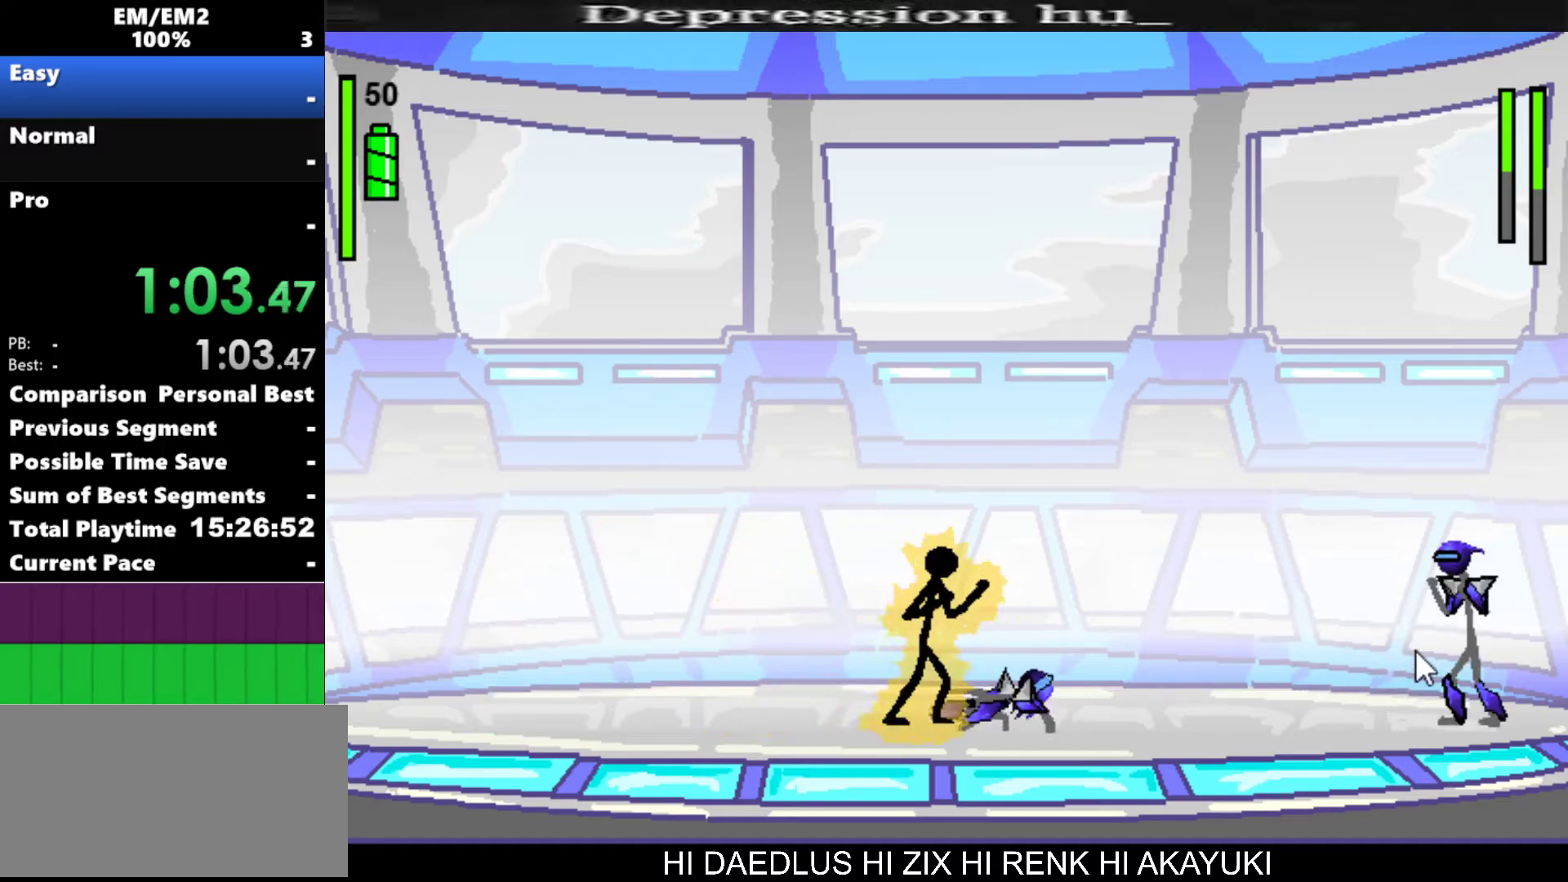
{"keys": ["a"], "events": [[400, "a", "down"]]}
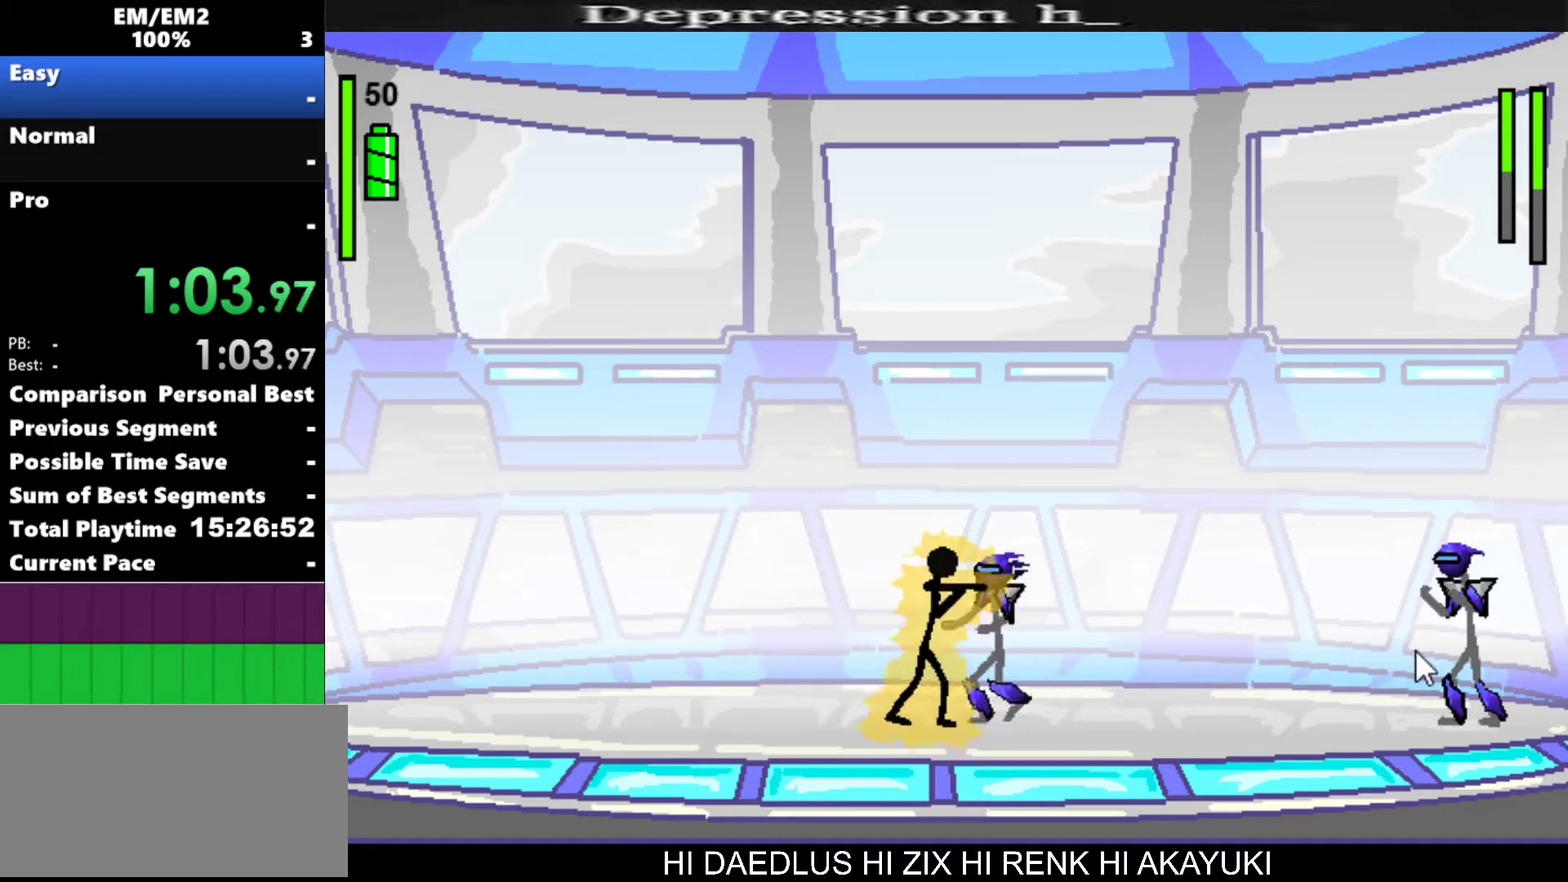
{"keys": ["a"], "events": []}
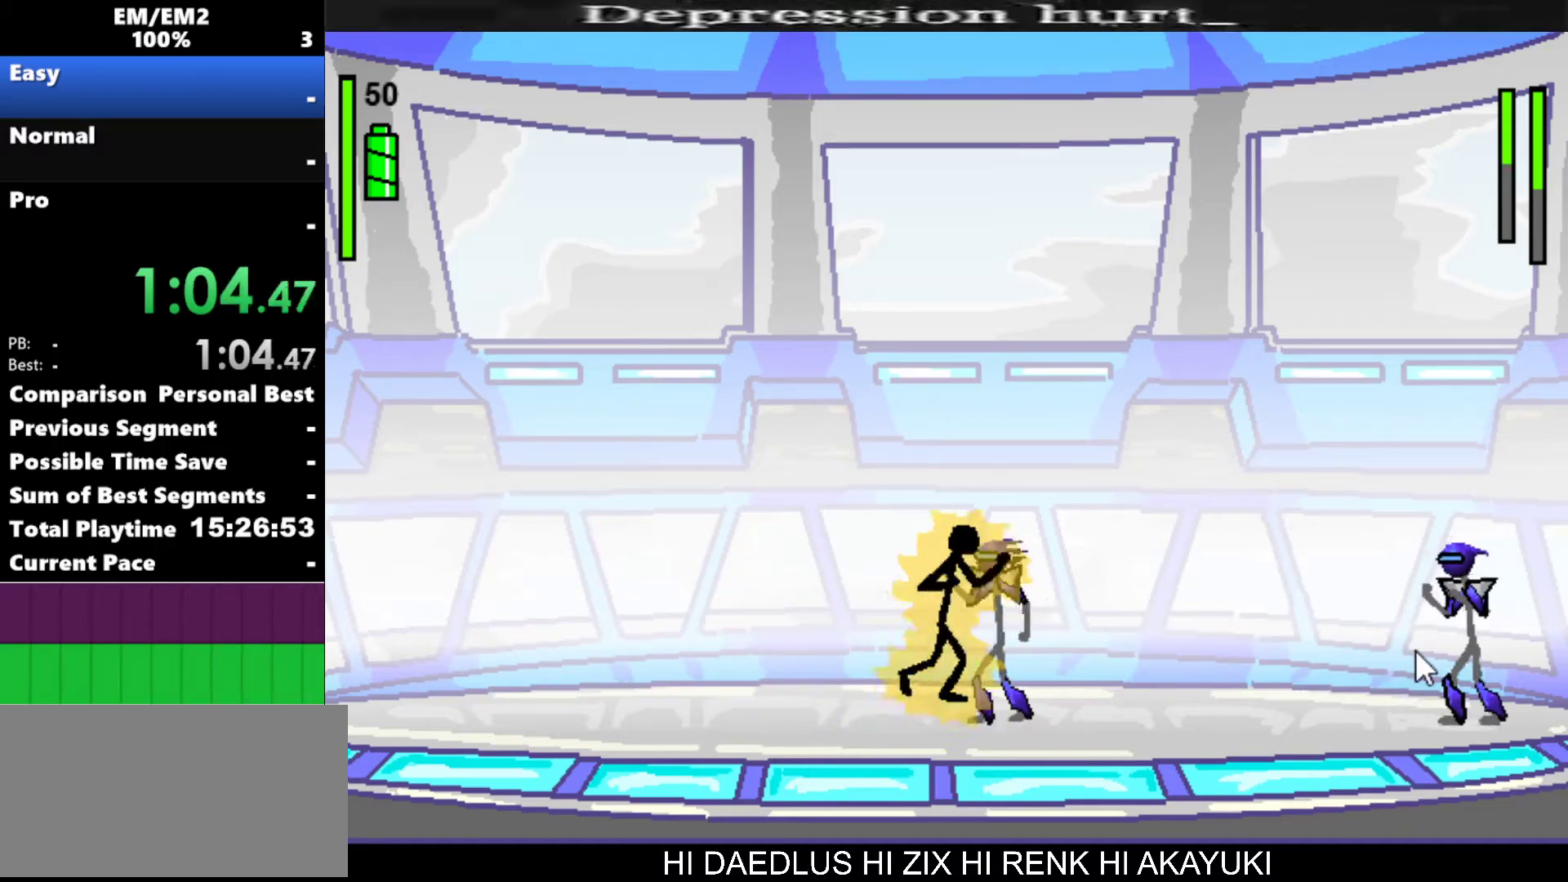
{"keys": ["a"], "events": []}
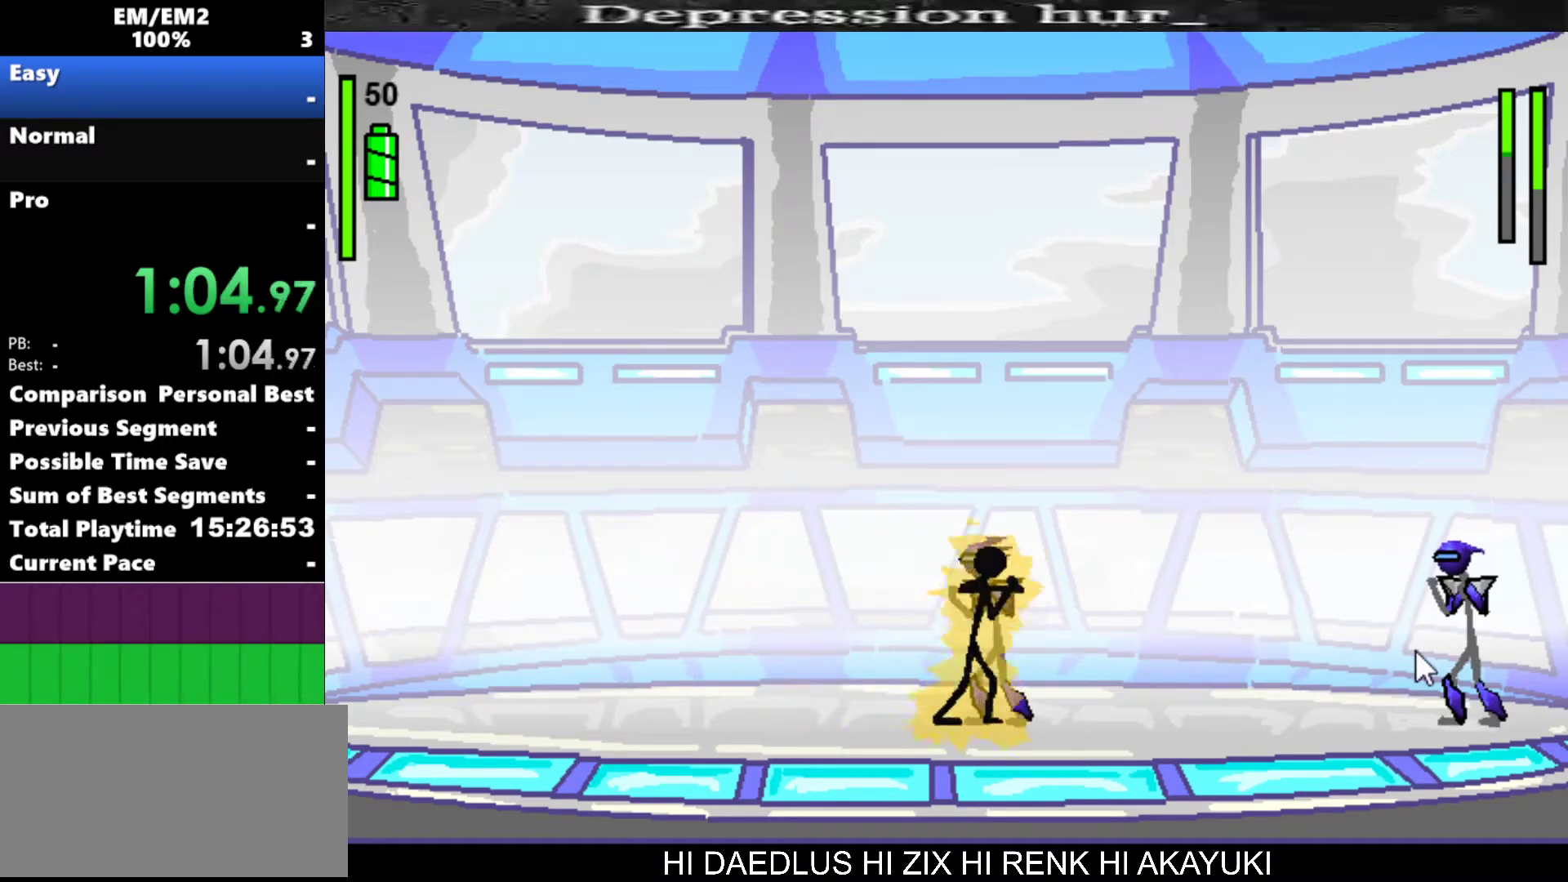
{"keys": ["a"], "events": []}
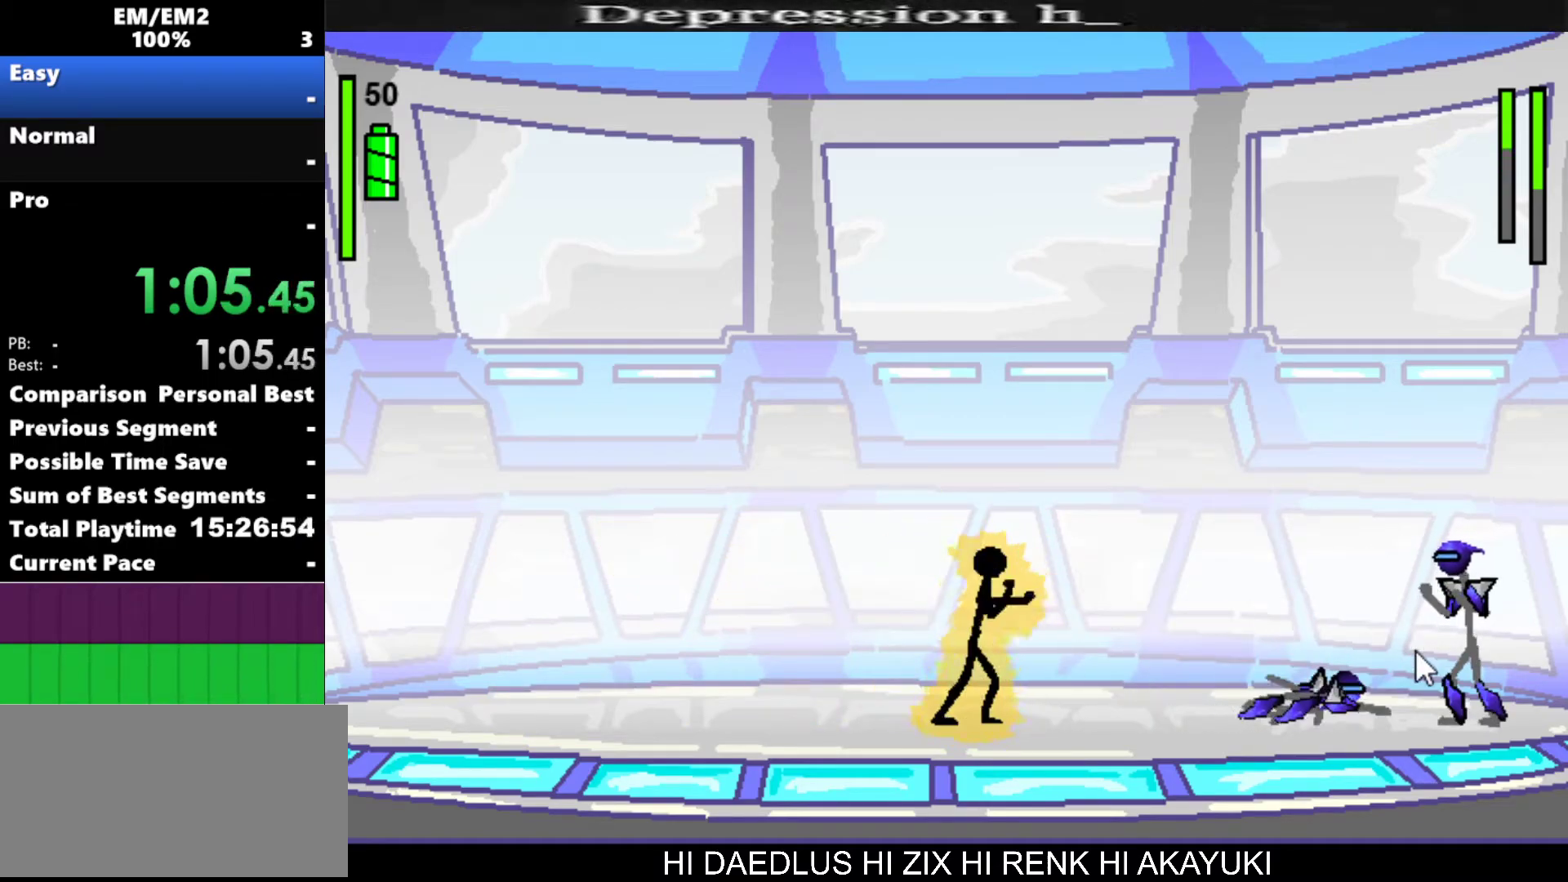
{"keys": ["right"], "events": [[50, "a", "up"], [233, "right", "down"]]}
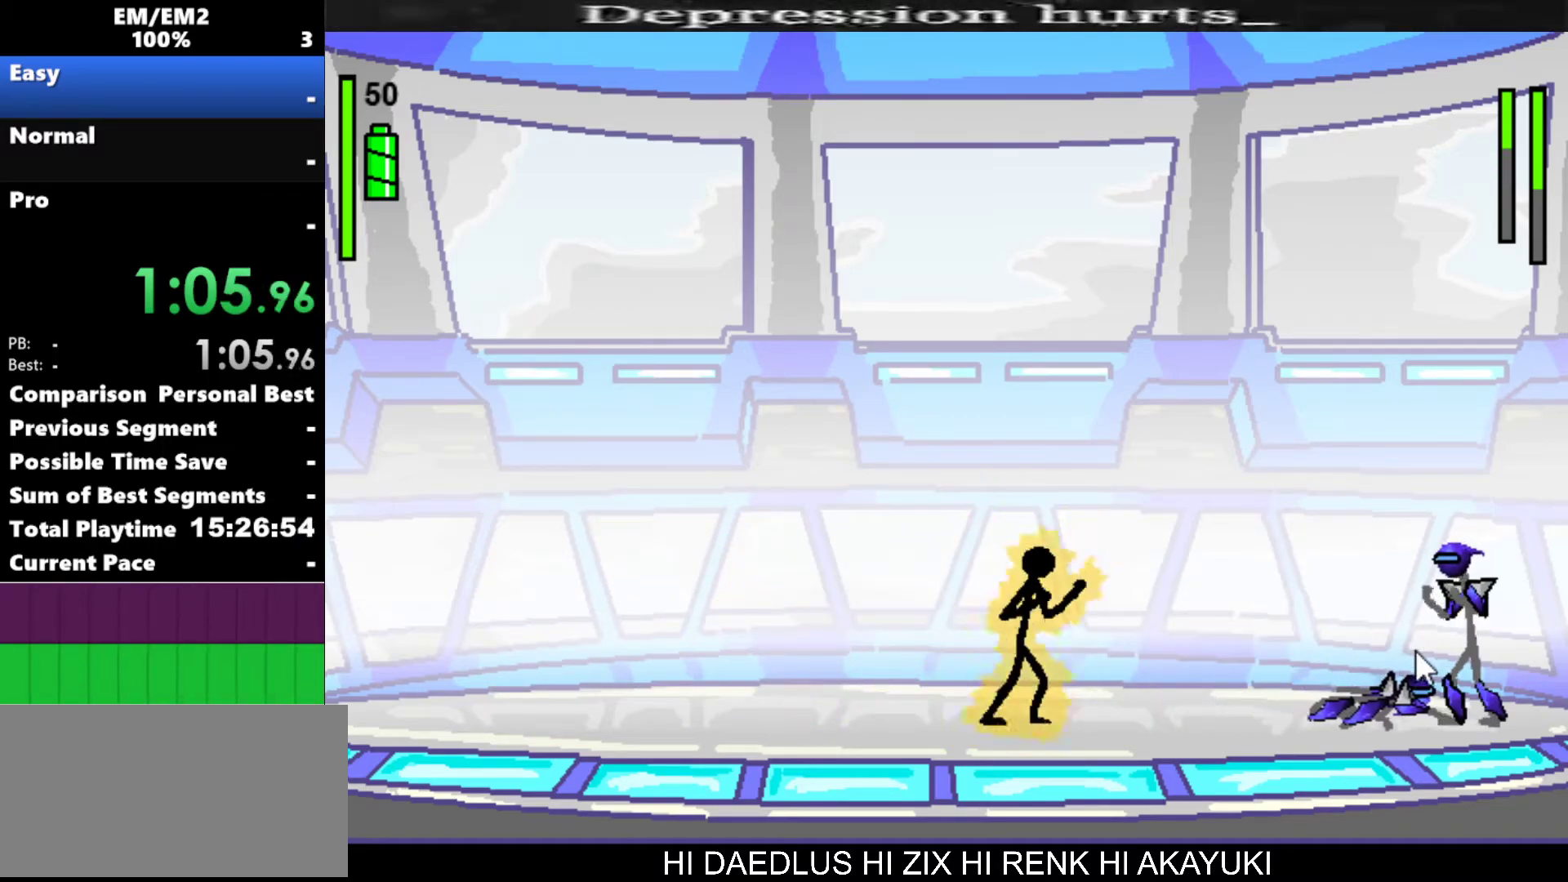
{"keys": ["a"], "events": [[383, "a", "down"], [433, "right", "up"]]}
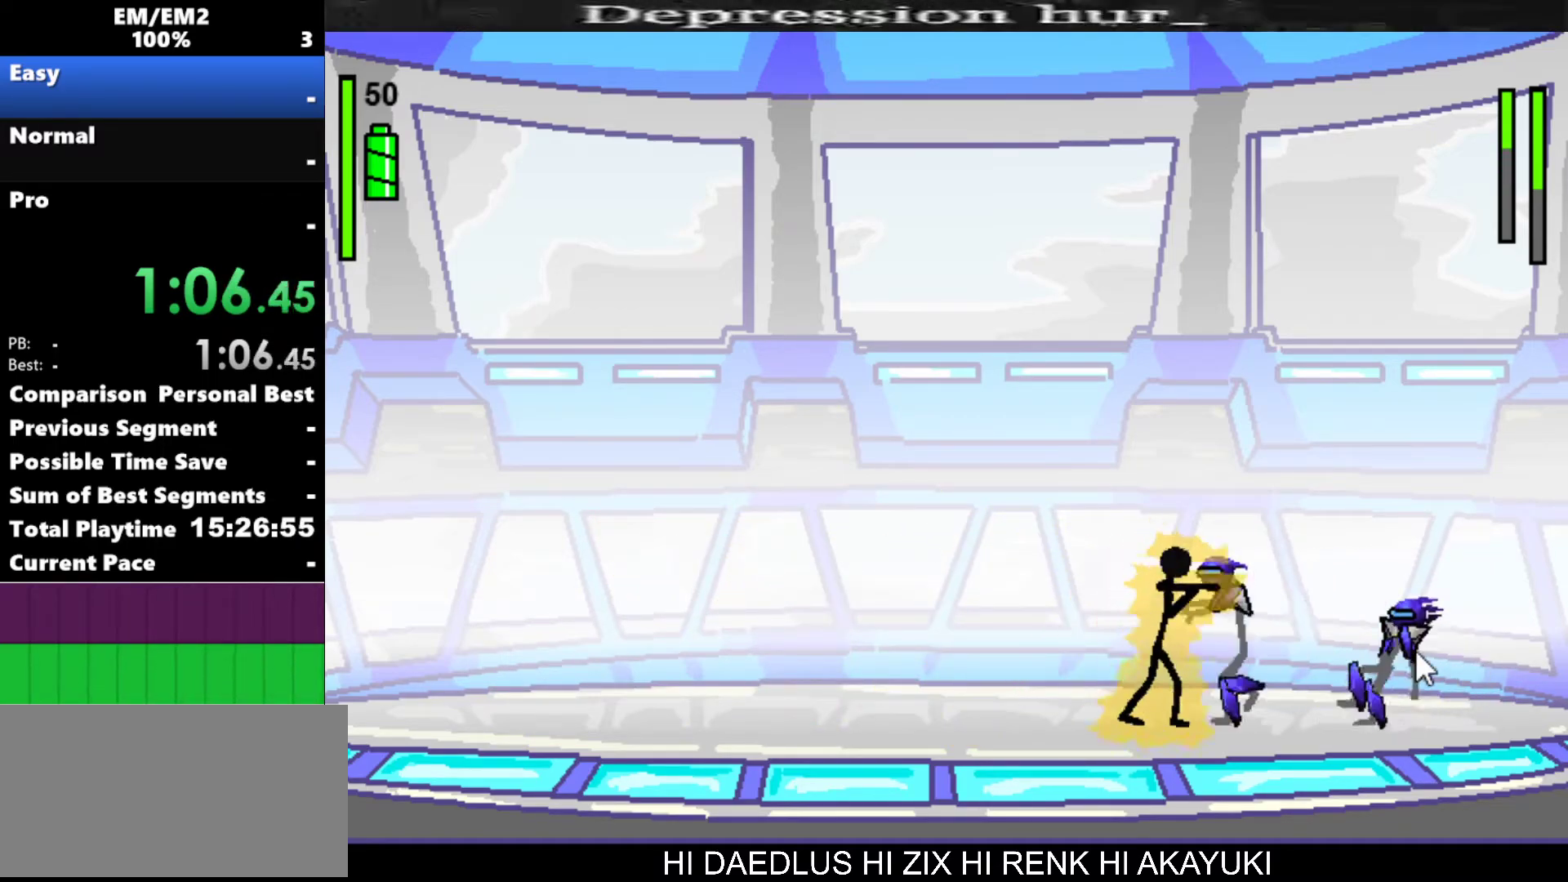
{"keys": ["a"], "events": []}
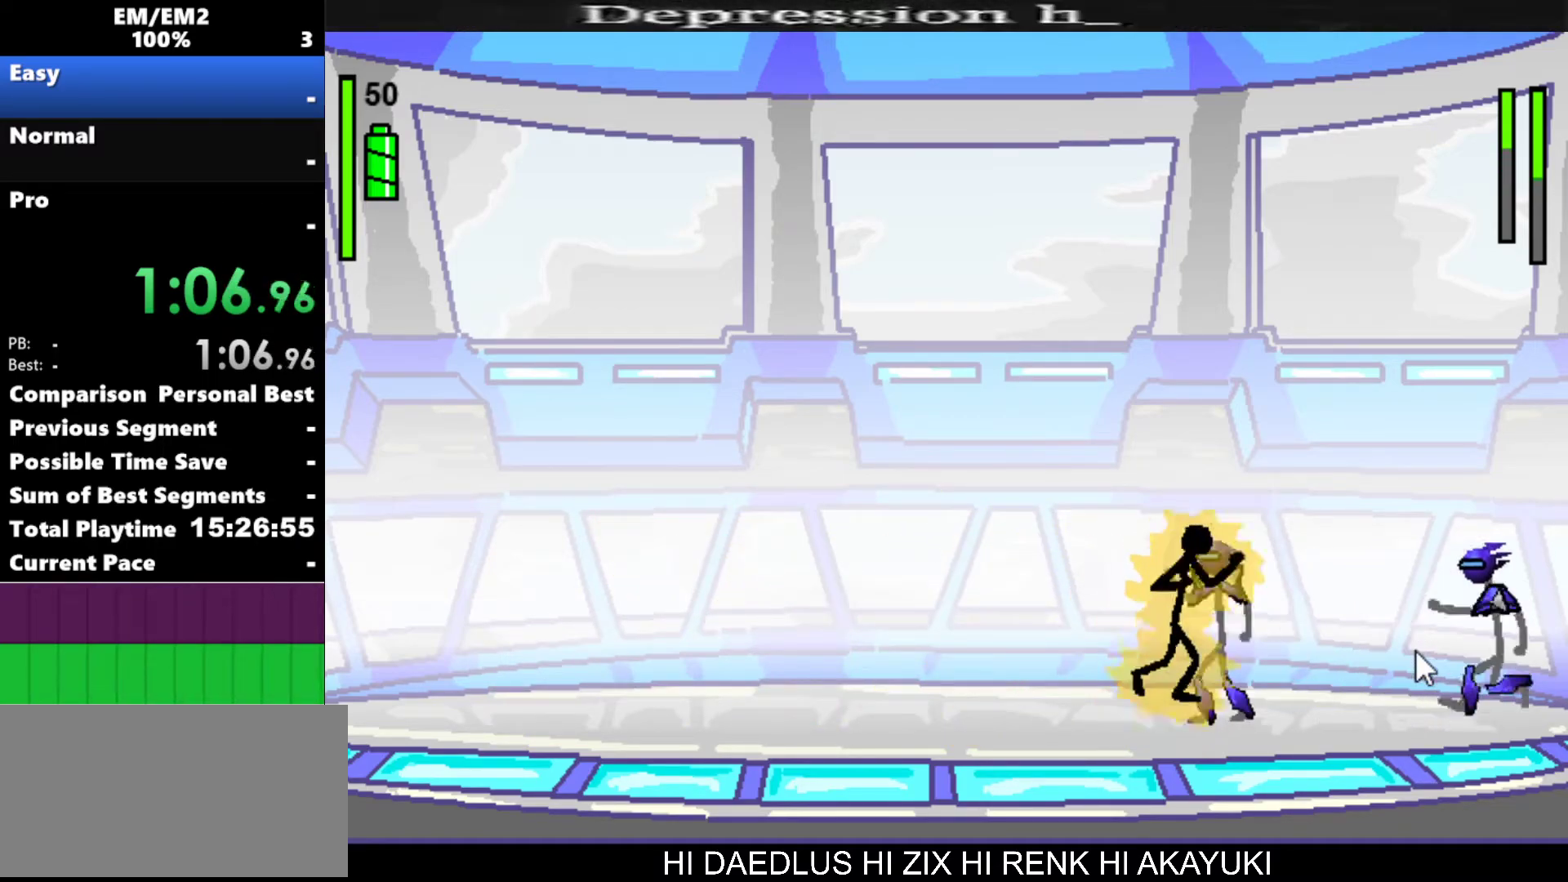
{"keys": [], "events": [[233, "a", "up"]]}
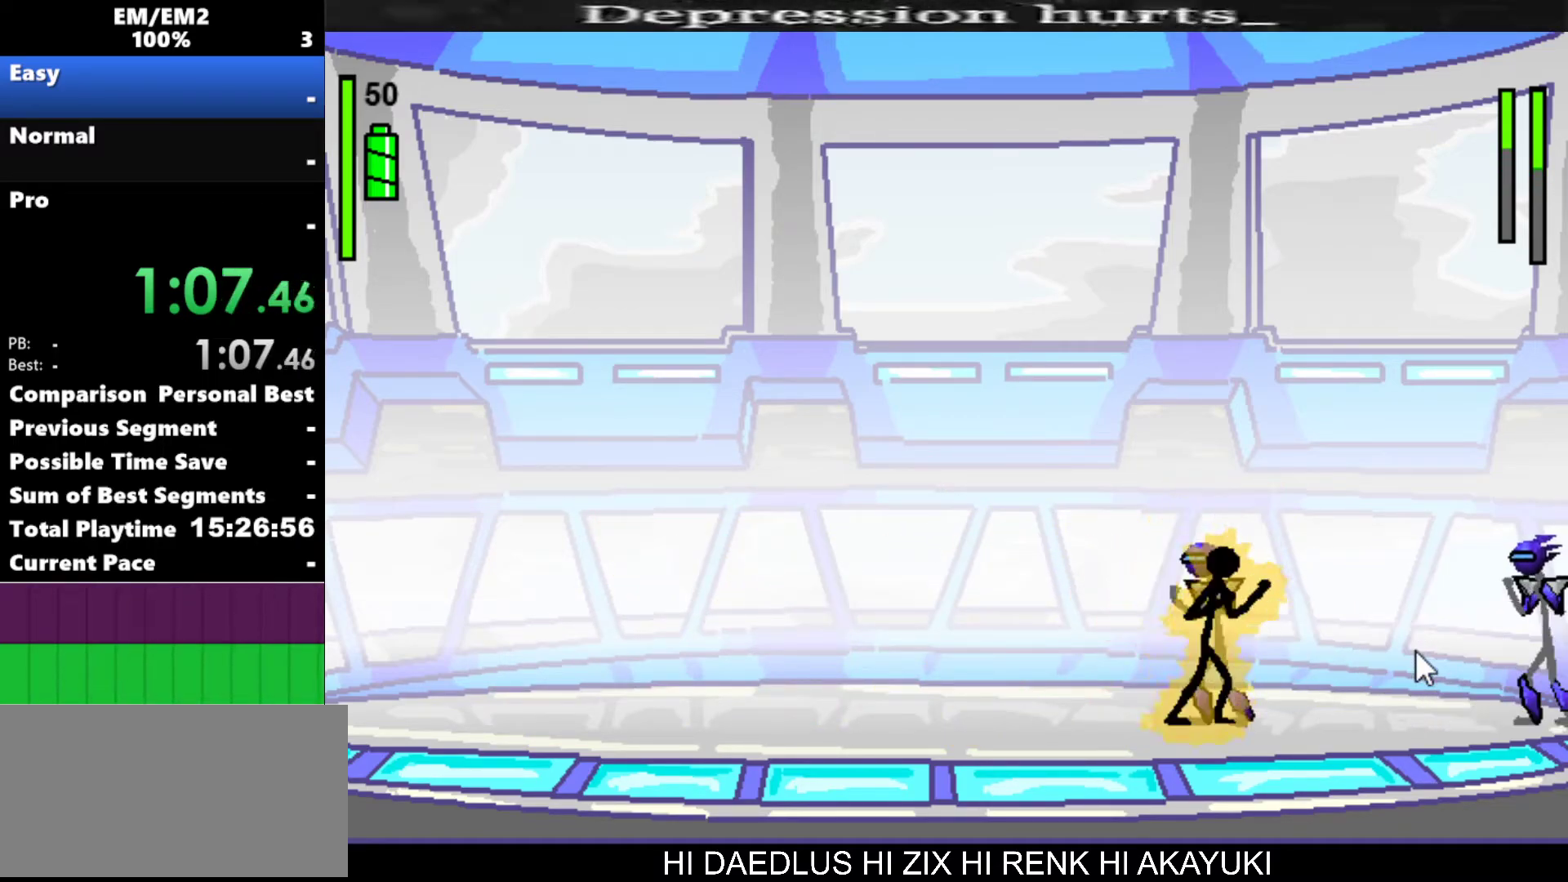
{"keys": ["a"], "events": [[17, "a", "down"]]}
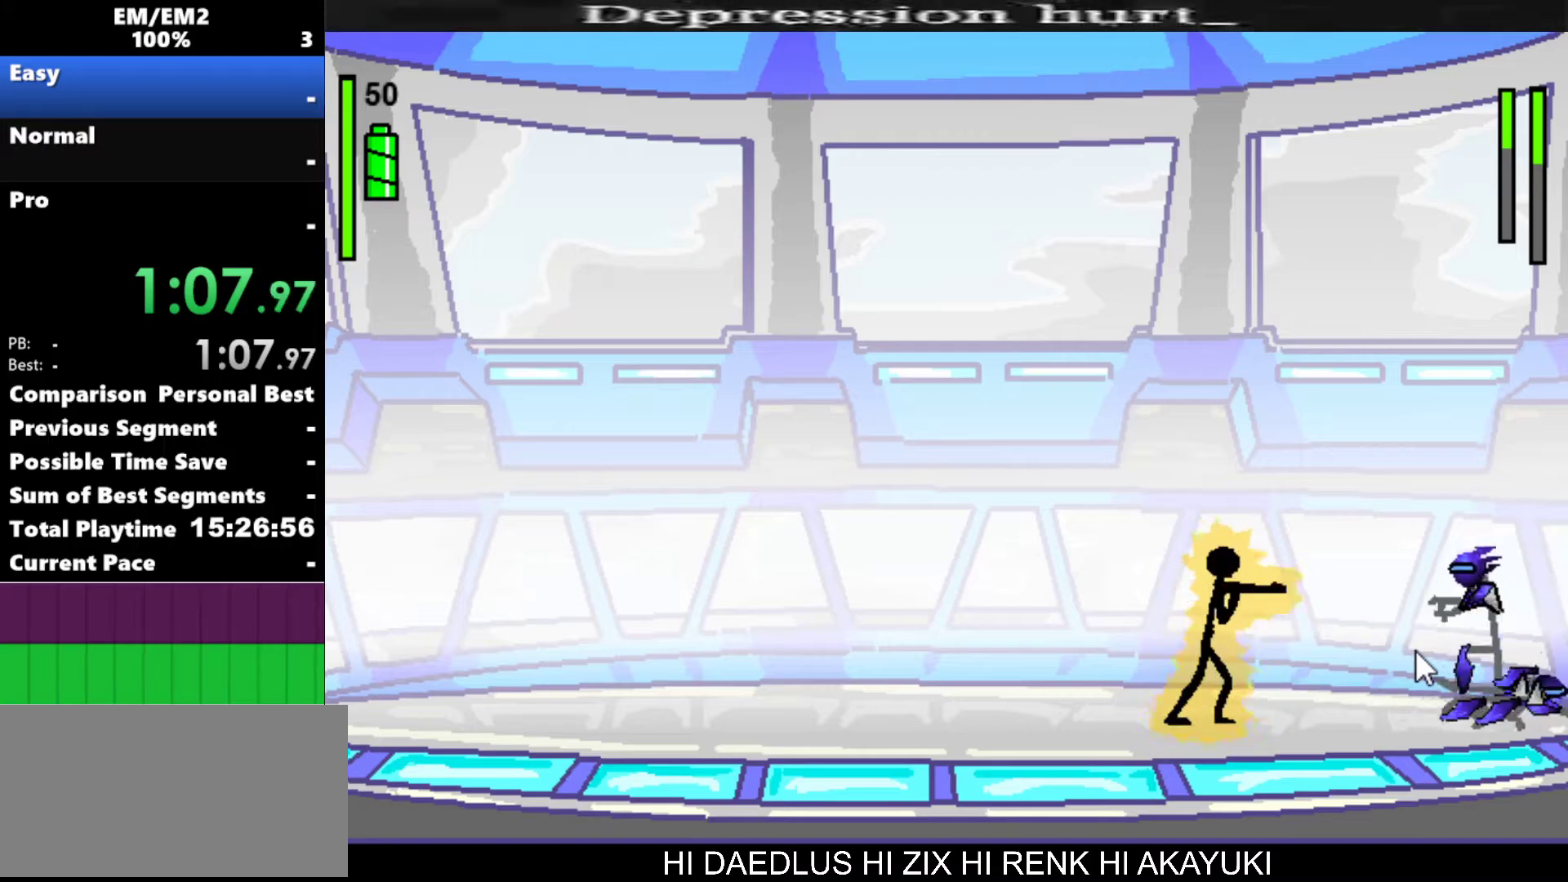
{"keys": ["a"], "events": [[117, "a", "up"], [400, "a", "down"]]}
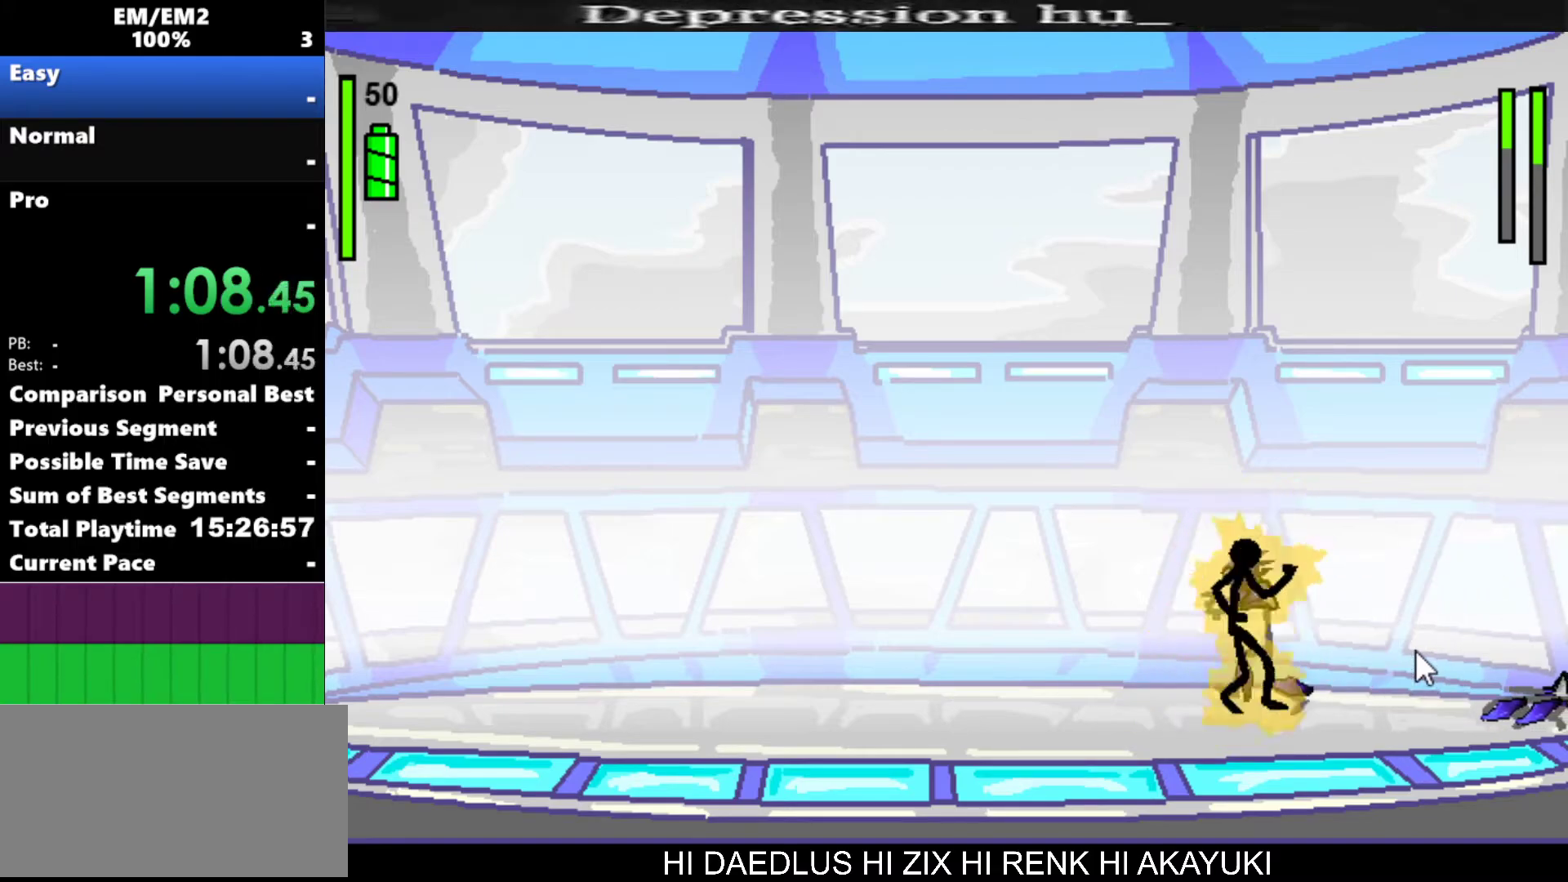
{"keys": ["a"], "events": []}
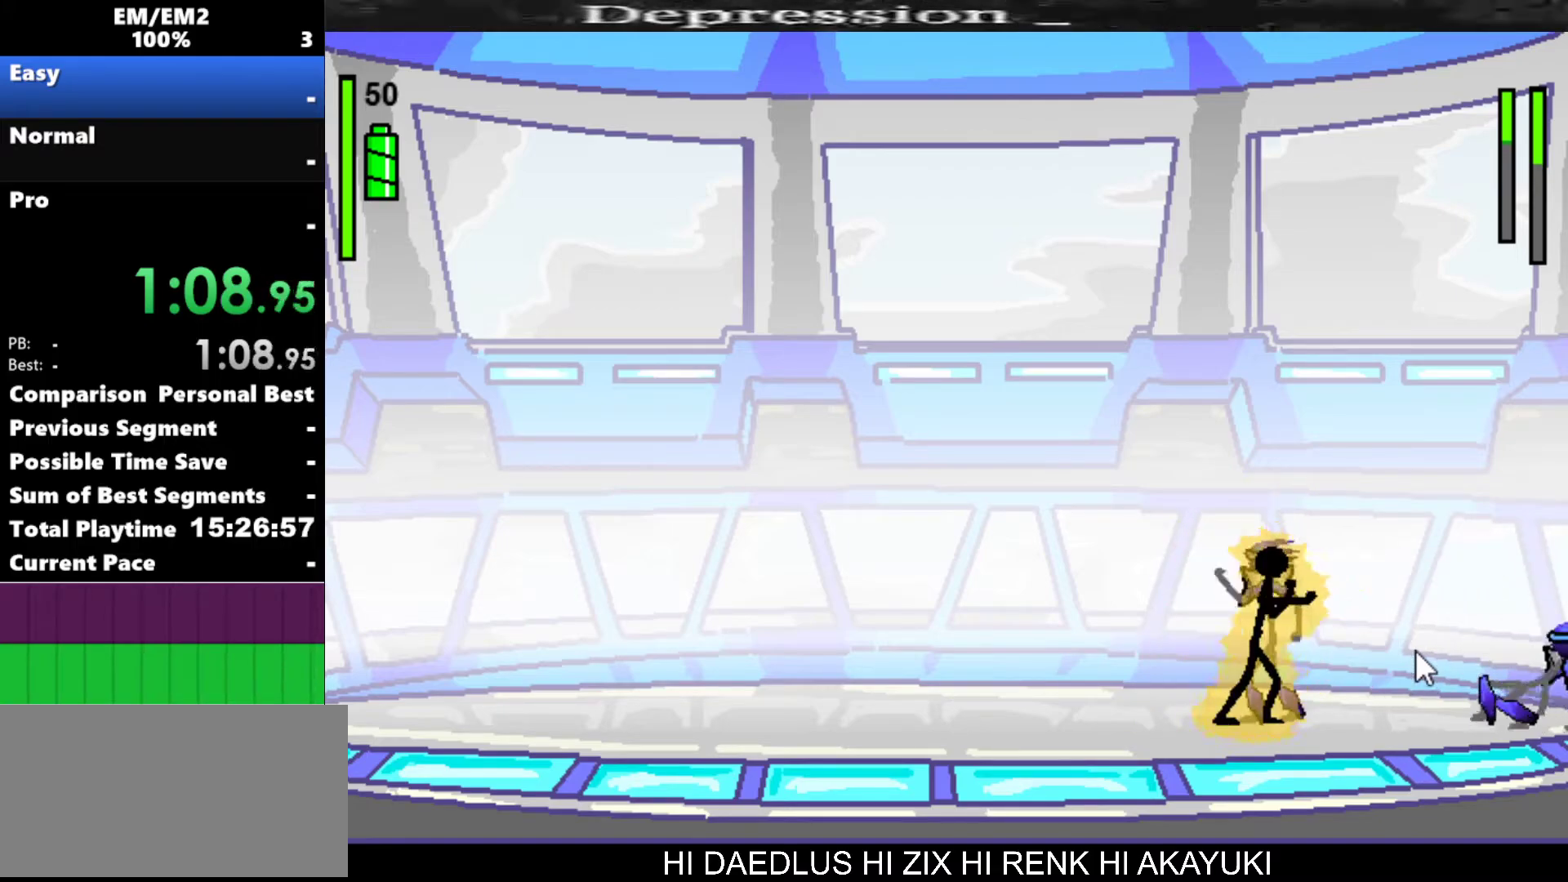
{"keys": [], "events": [[483, "a", "up"]]}
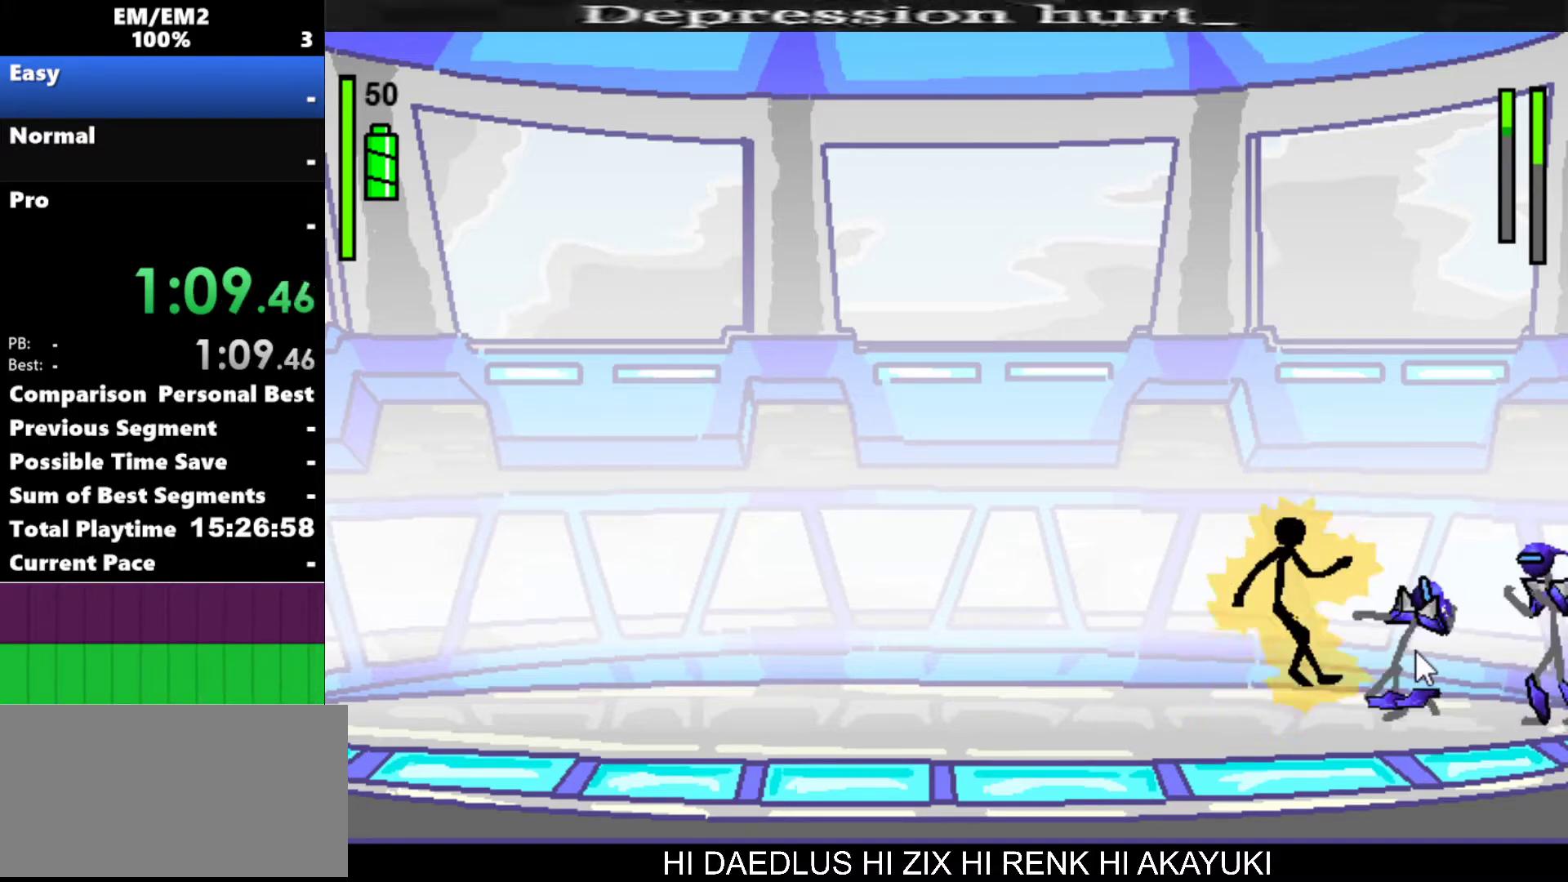
{"keys": ["right"], "events": [[350, "right", "down"]]}
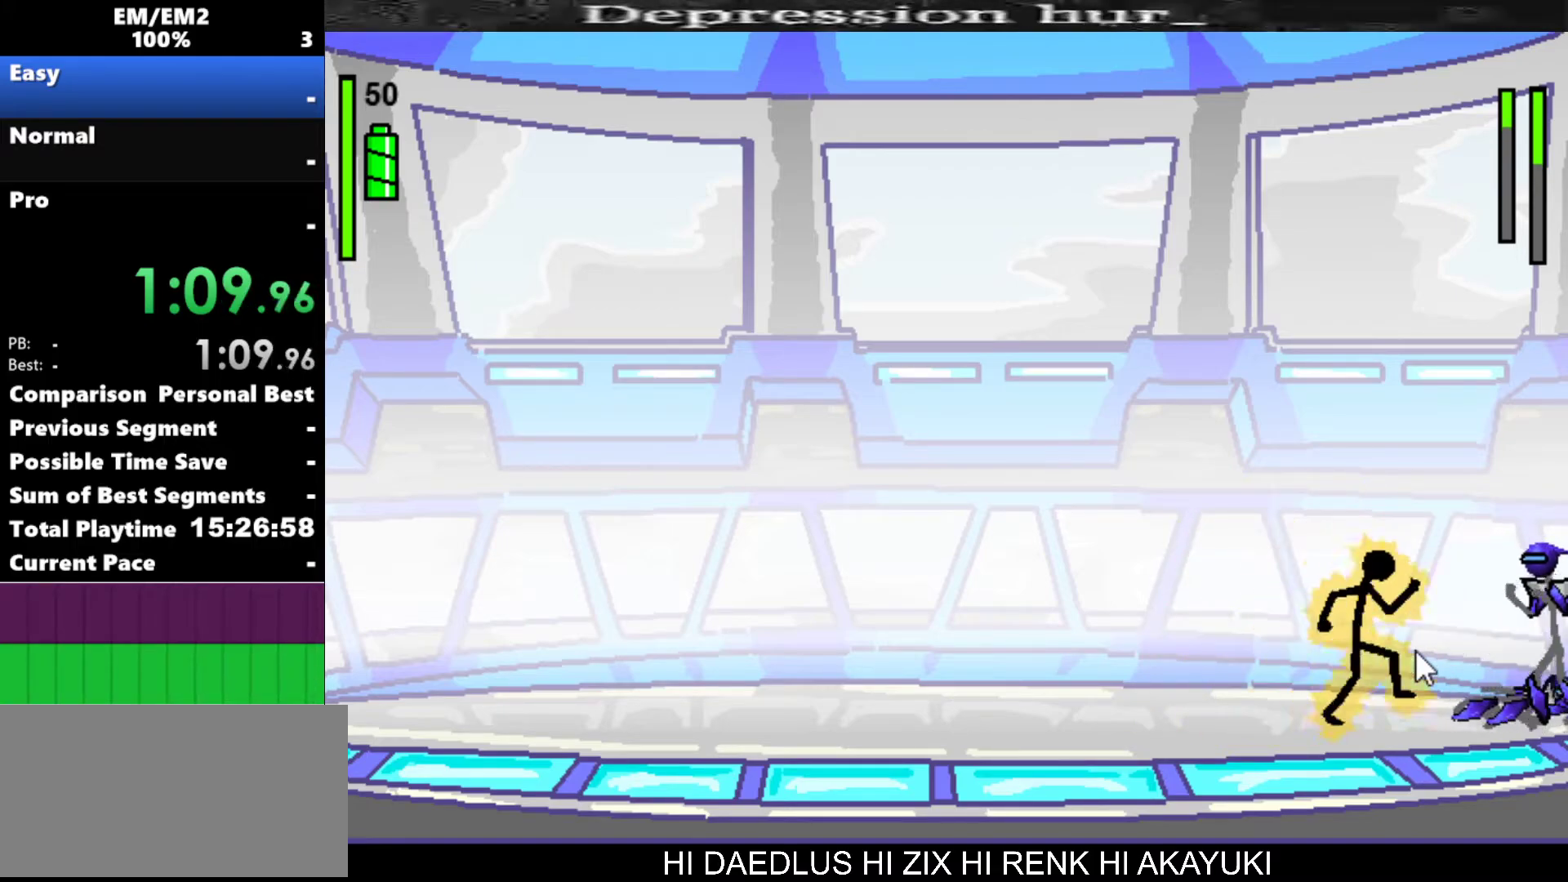
{"keys": [], "events": [[333, "right", "up"]]}
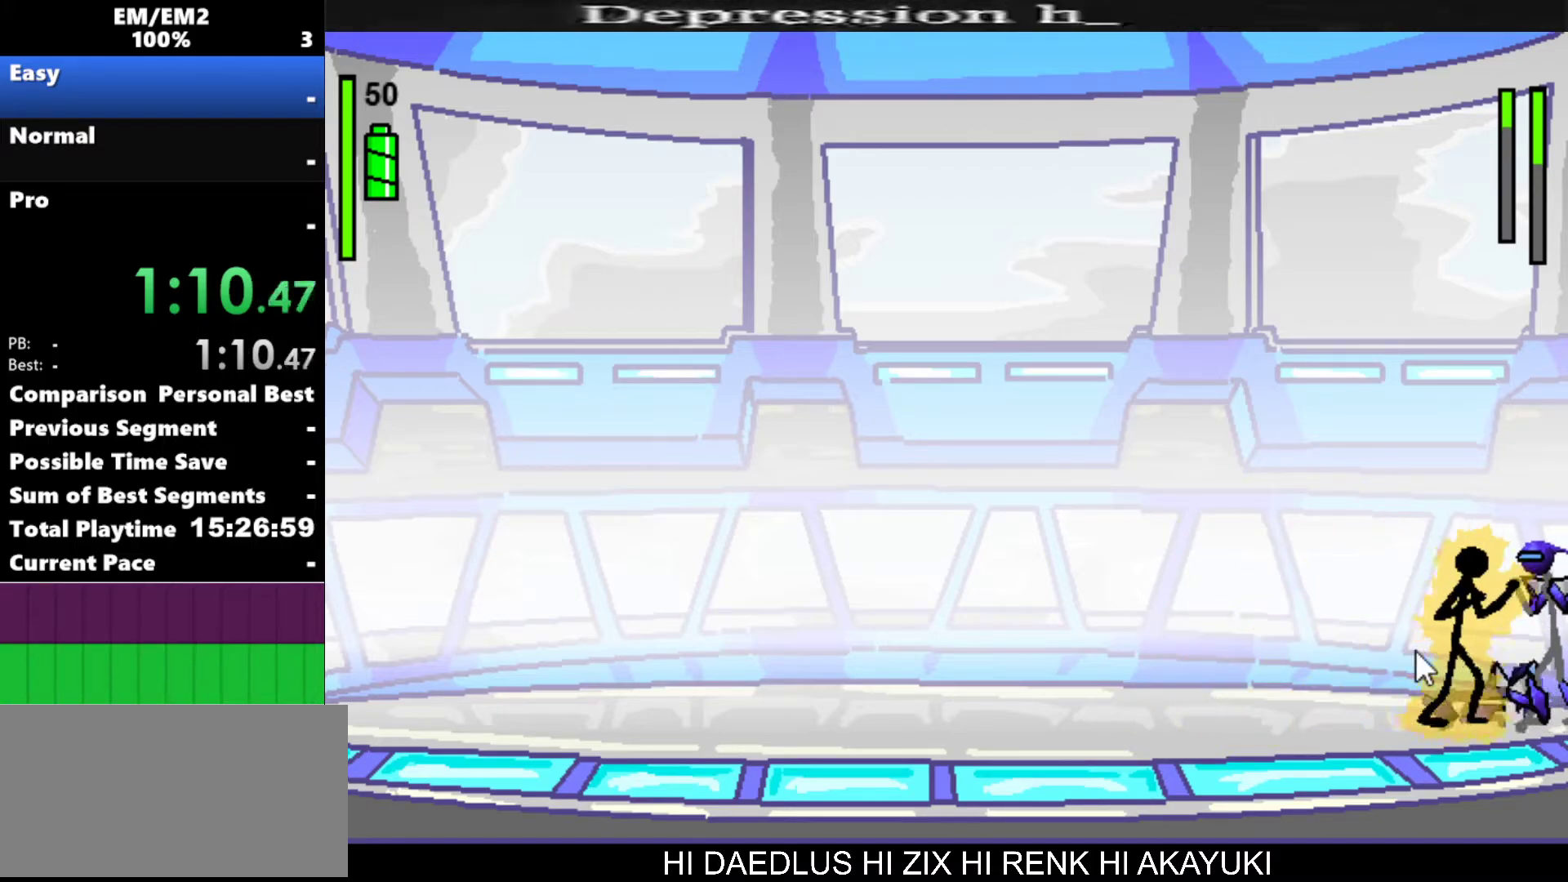
{"keys": ["w"], "events": [[250, "w", "down"]]}
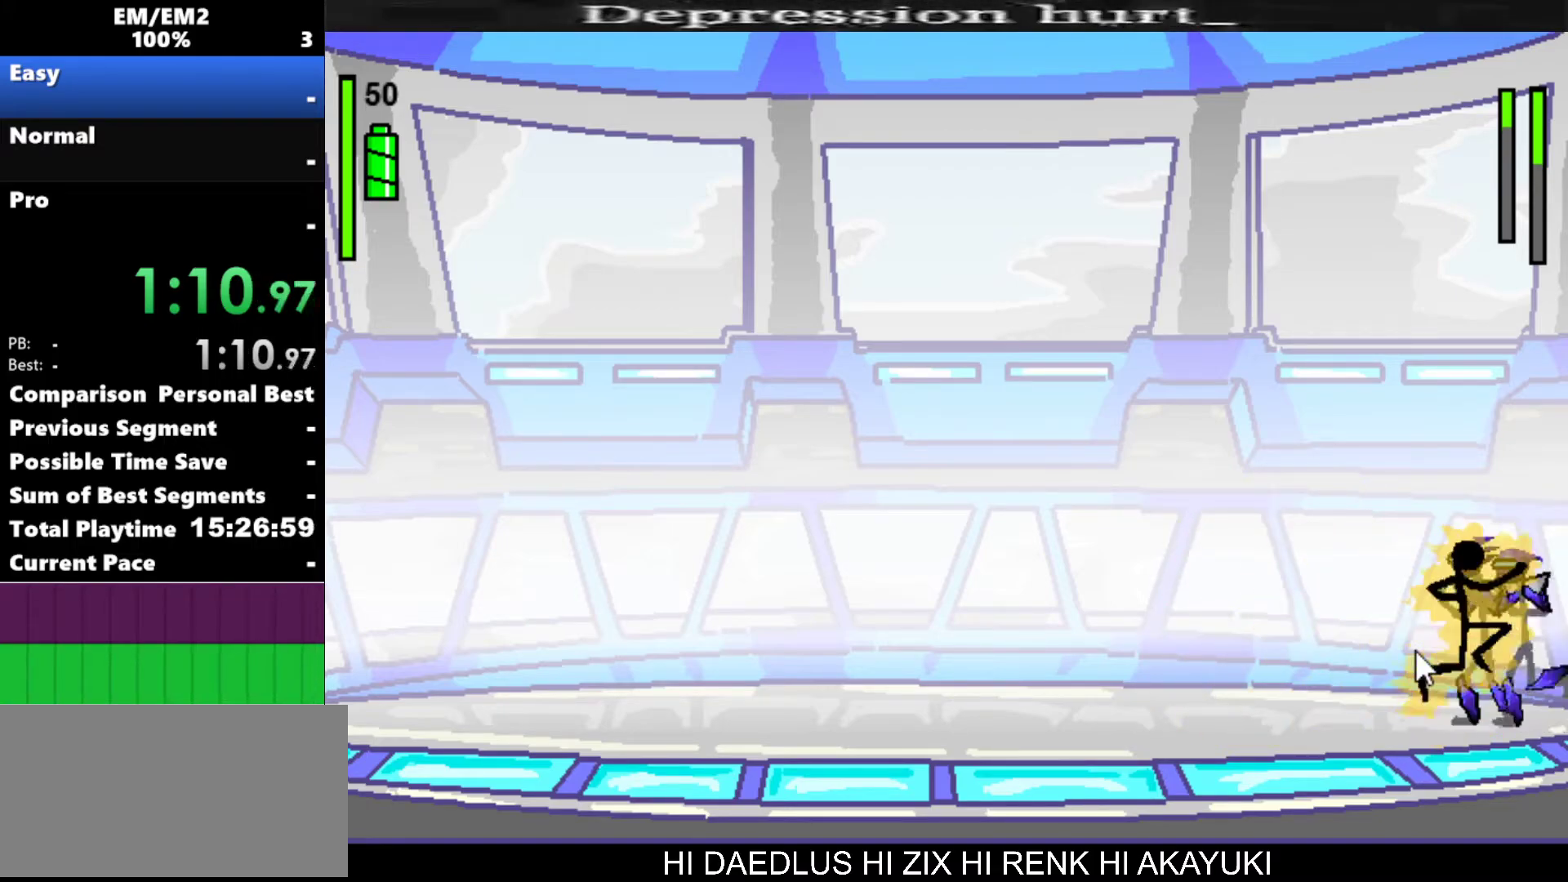
{"keys": [], "events": [[117, "w", "up"]]}
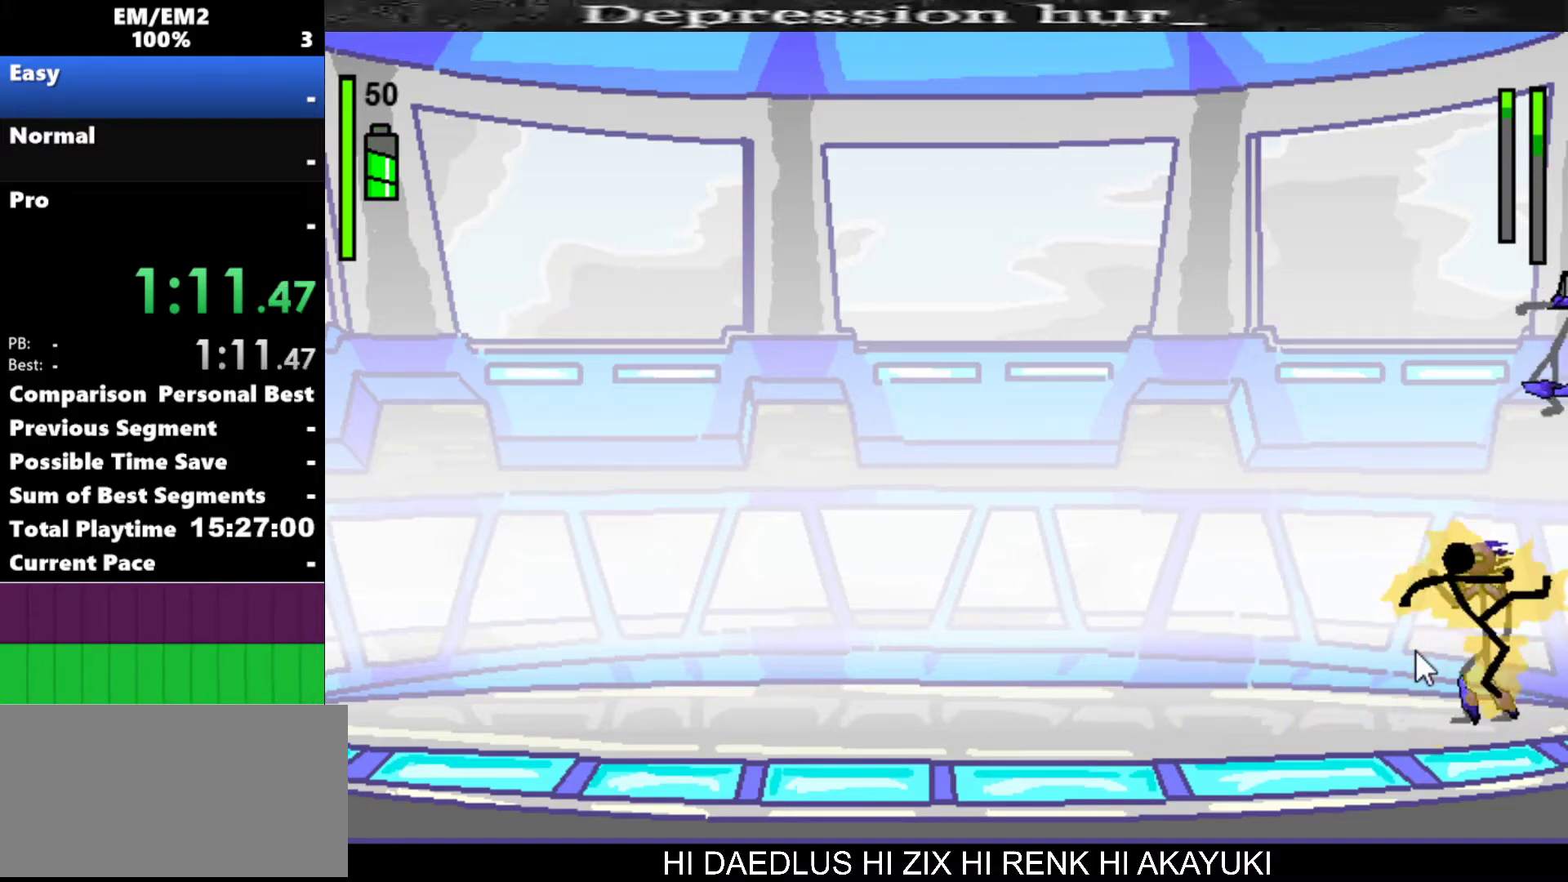
{"keys": ["left"], "events": [[200, "left", "down"]]}
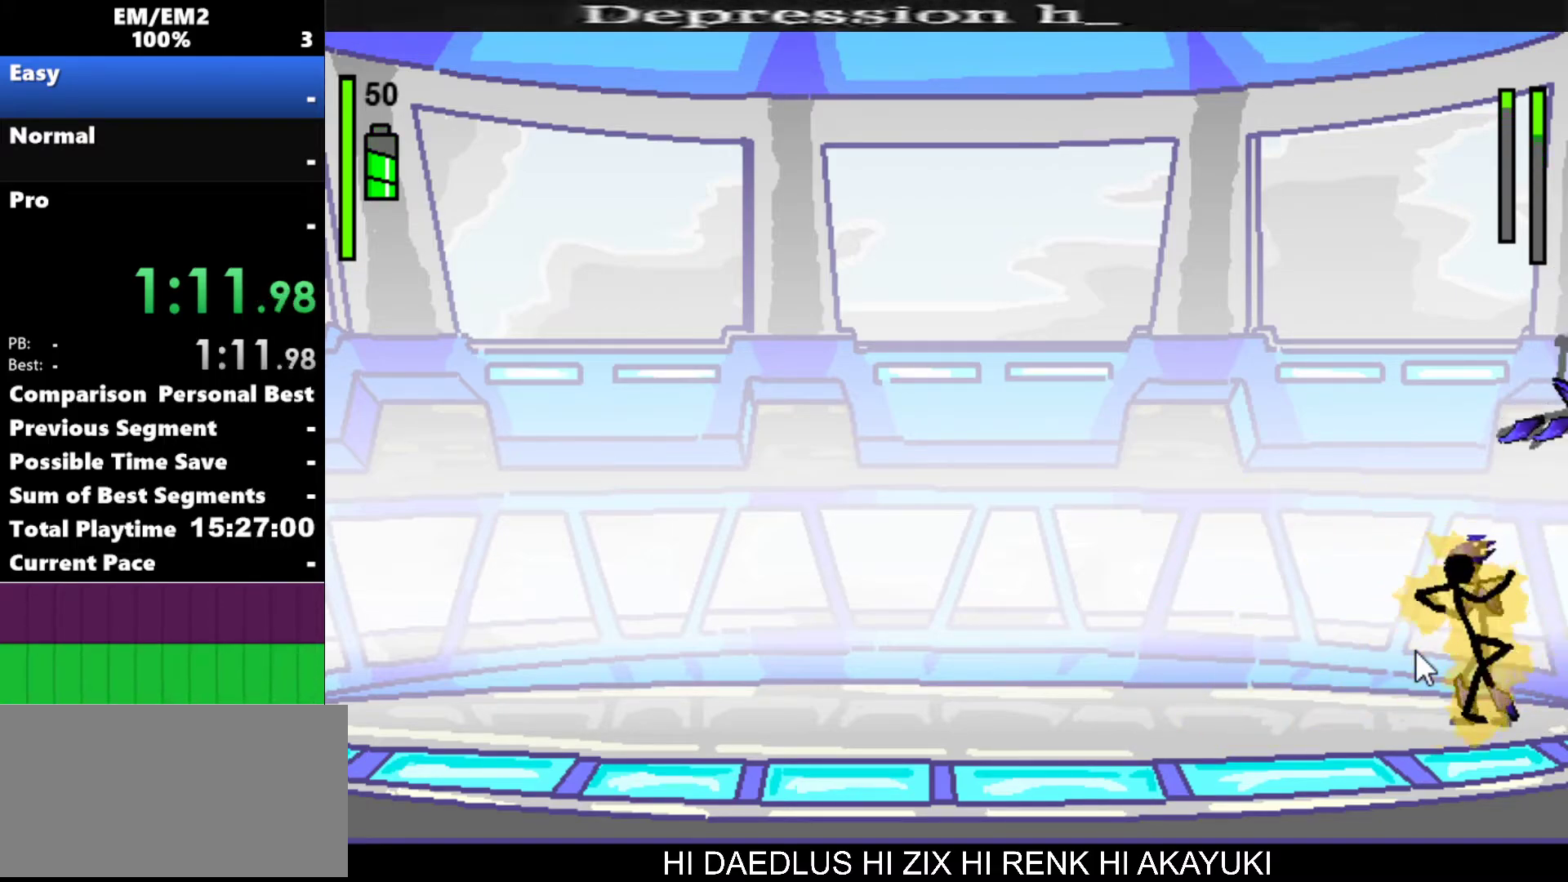
{"keys": ["left", "right"], "events": [[483, "right", "down"]]}
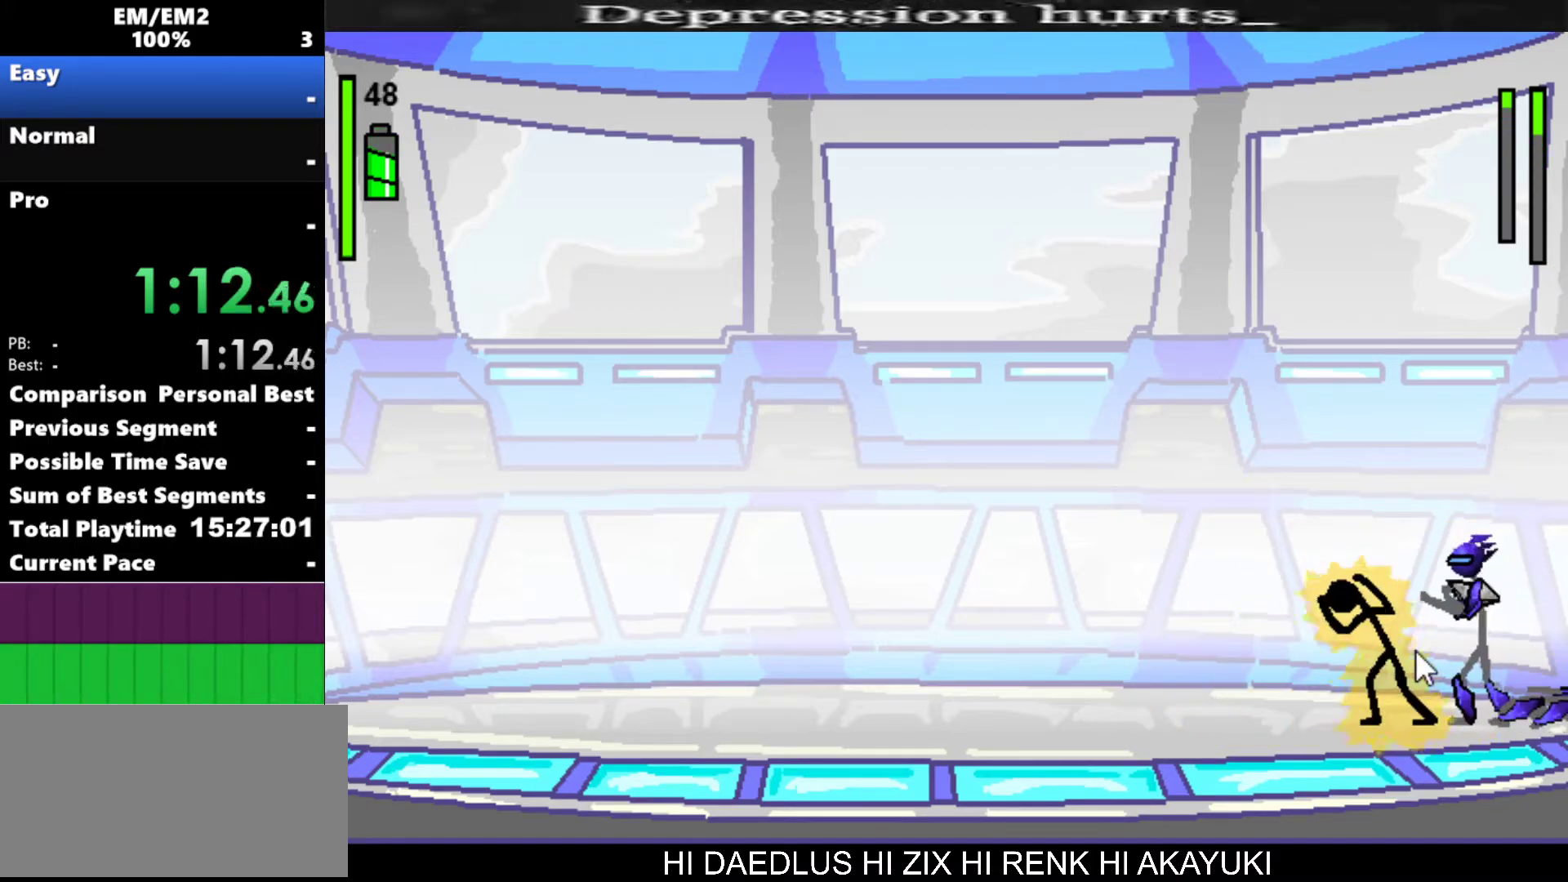
{"keys": ["a"], "events": [[33, "a", "down"], [33, "left", "up"], [117, "right", "up"], [400, "right", "down"], [500, "right", "up"]]}
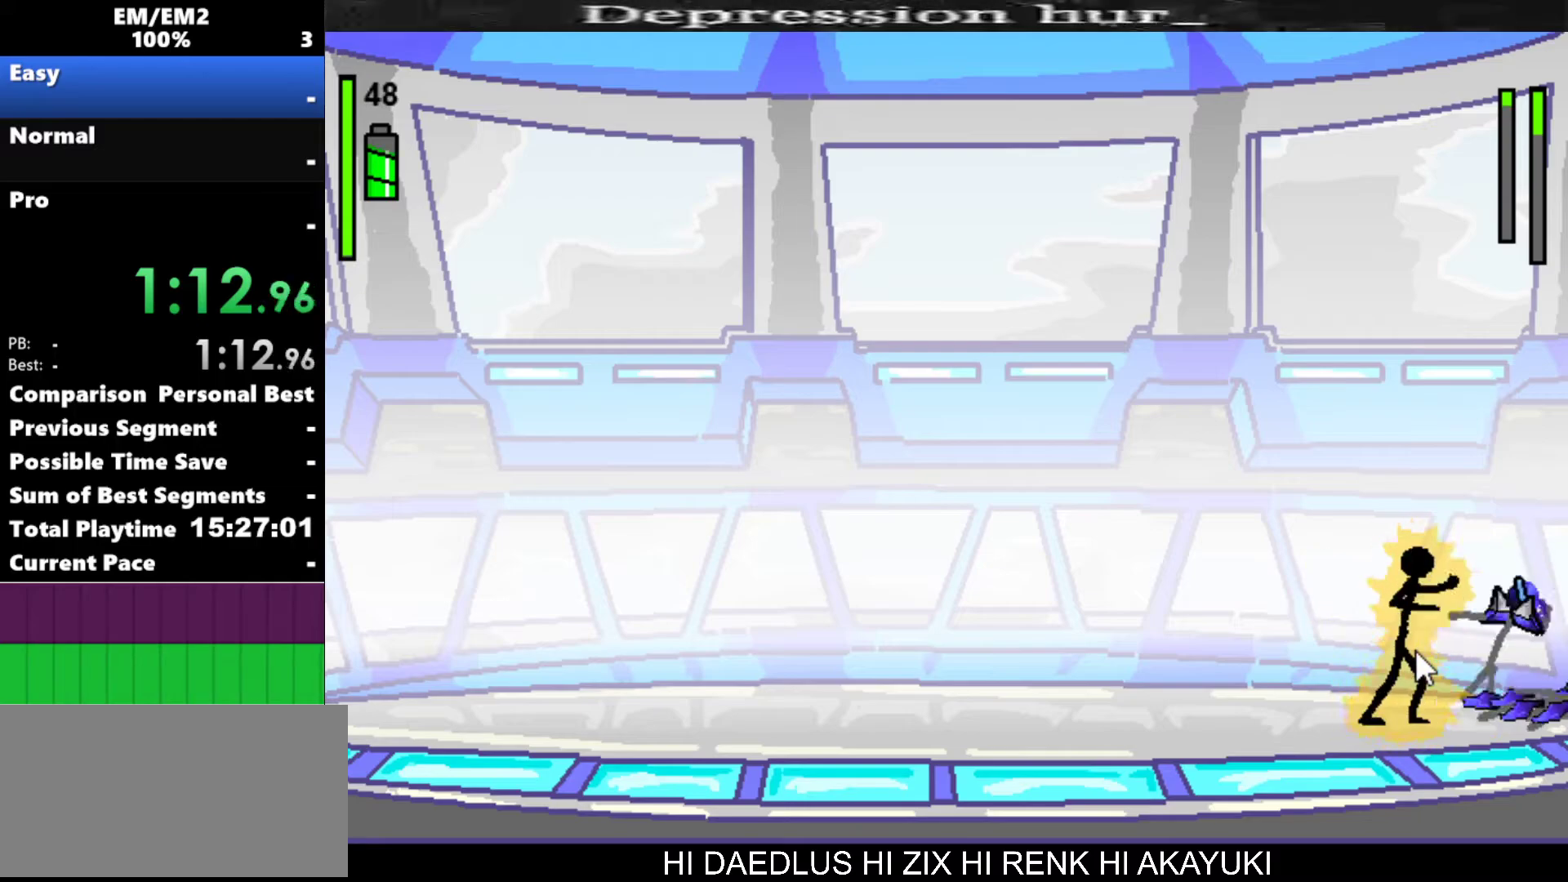
{"keys": [], "events": [[417, "a", "up"]]}
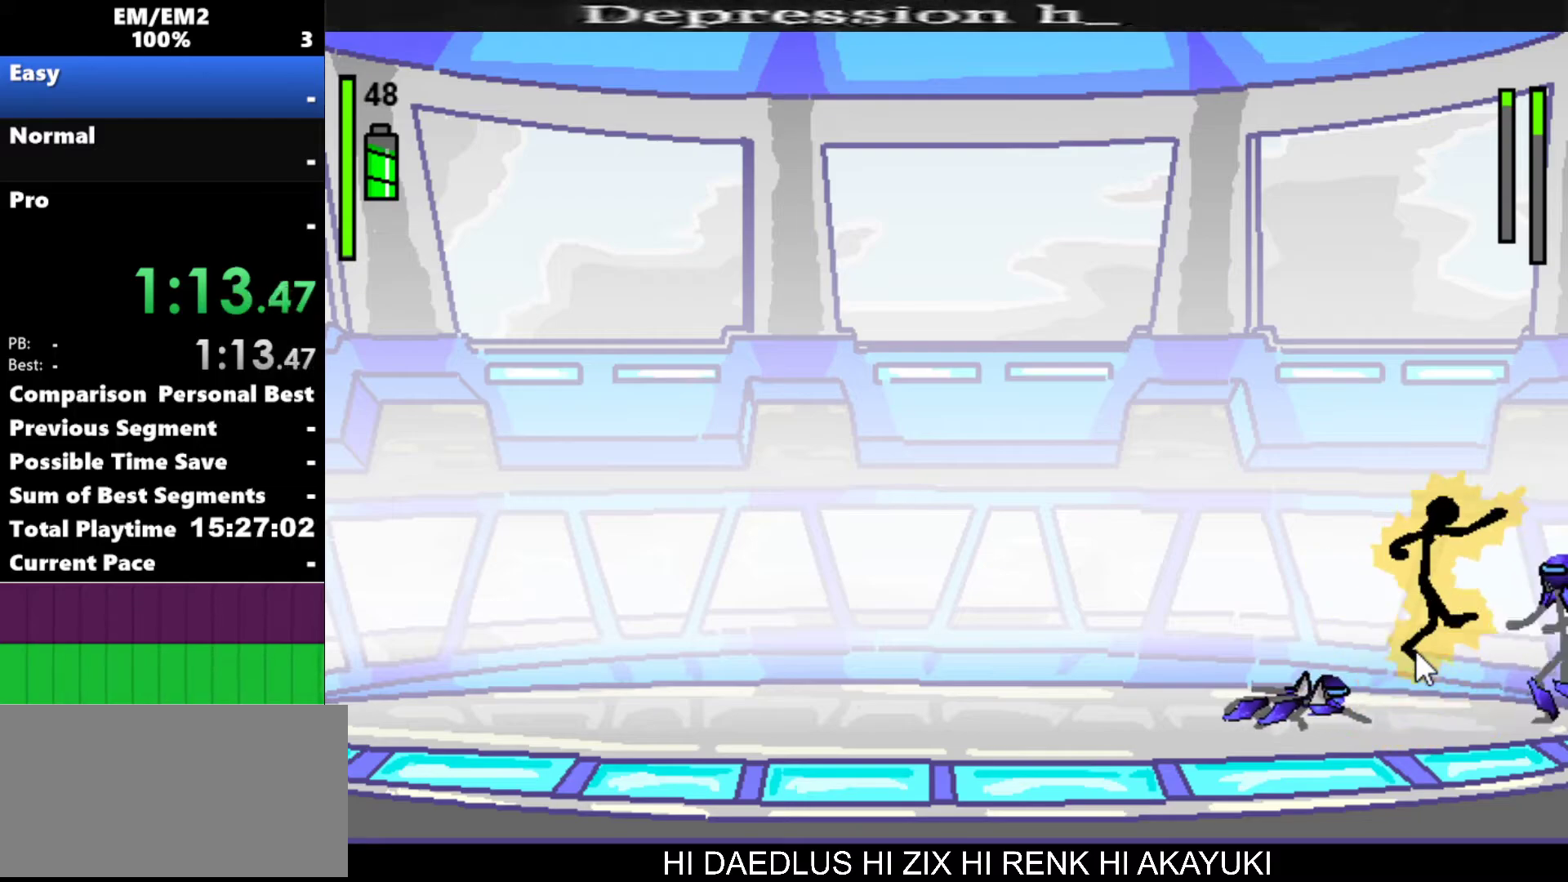
{"keys": ["left"], "events": [[117, "left", "down"]]}
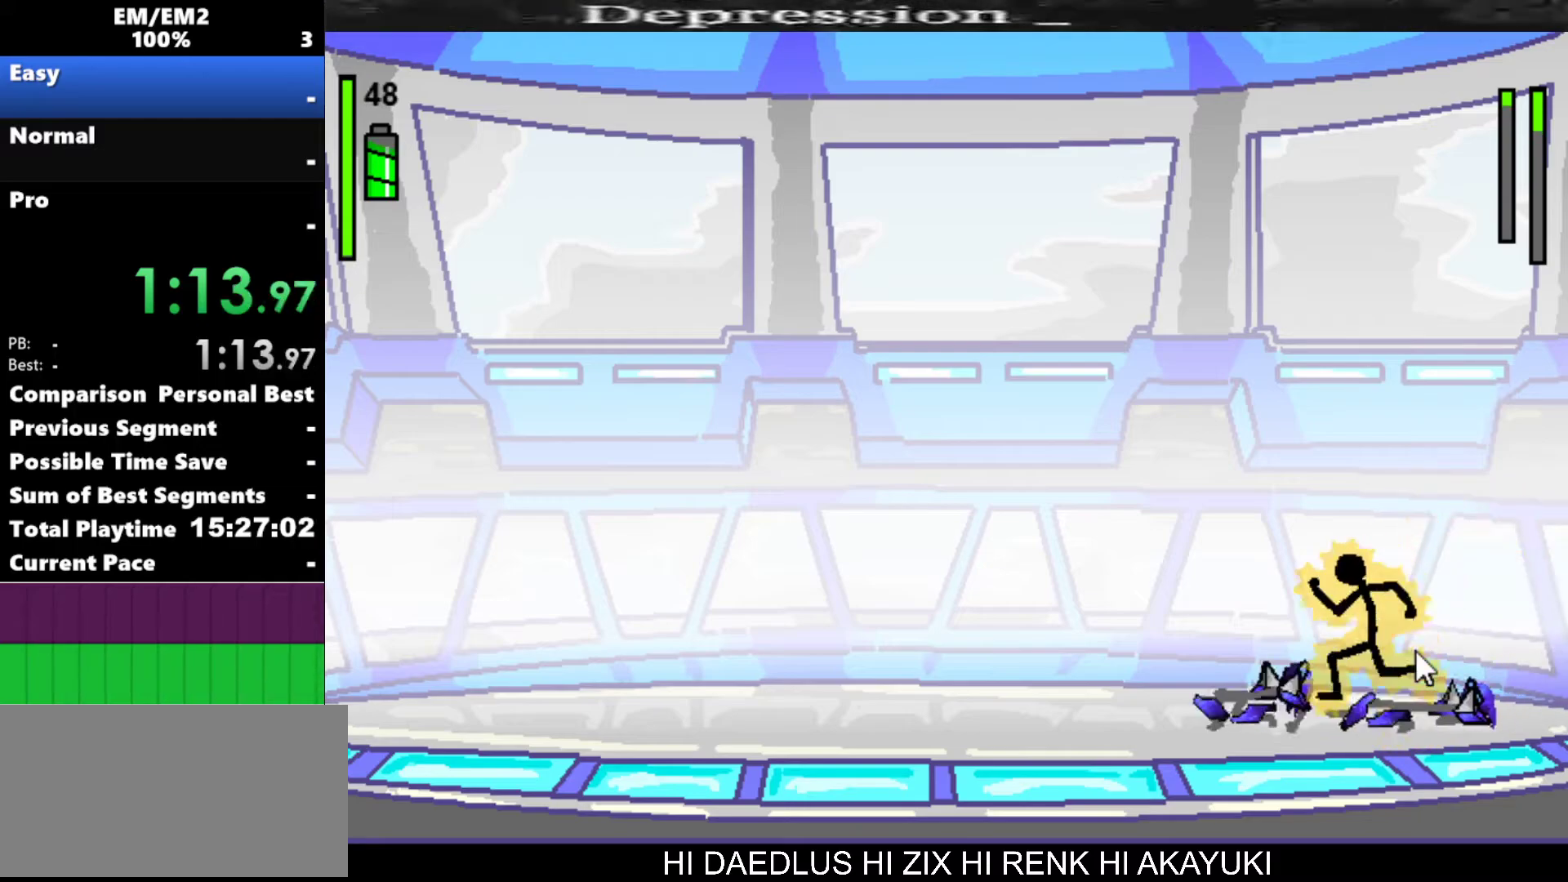
{"keys": ["left"], "events": []}
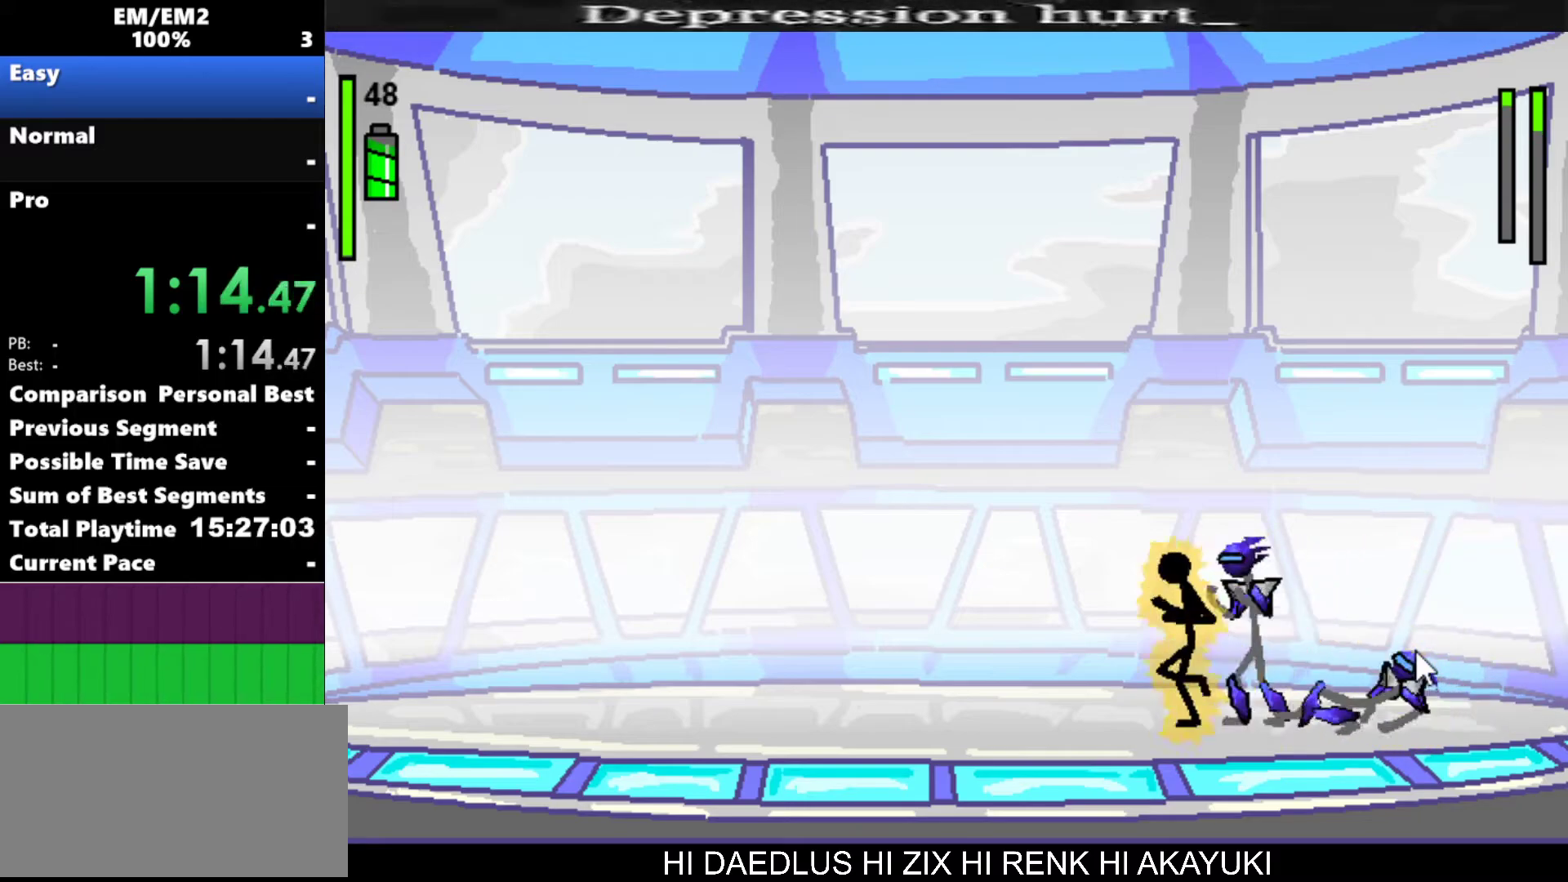
{"keys": ["a"], "events": [[50, "left", "up"], [50, "right", "down"], [83, "a", "down"], [83, "right", "up"]]}
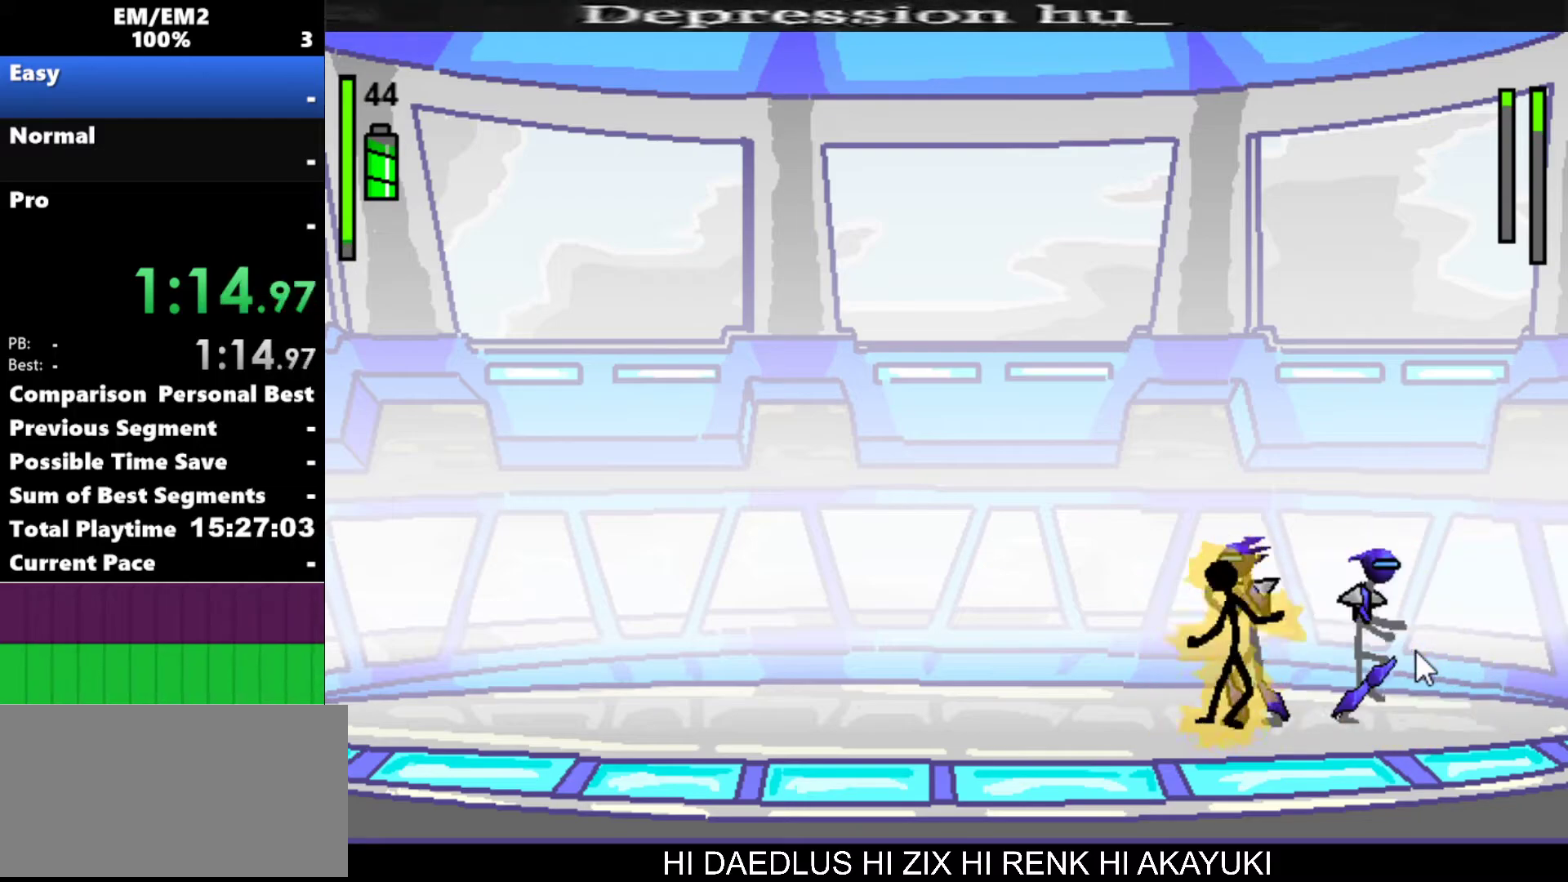
{"keys": ["s"], "events": [[167, "s", "down"], [217, "a", "up"]]}
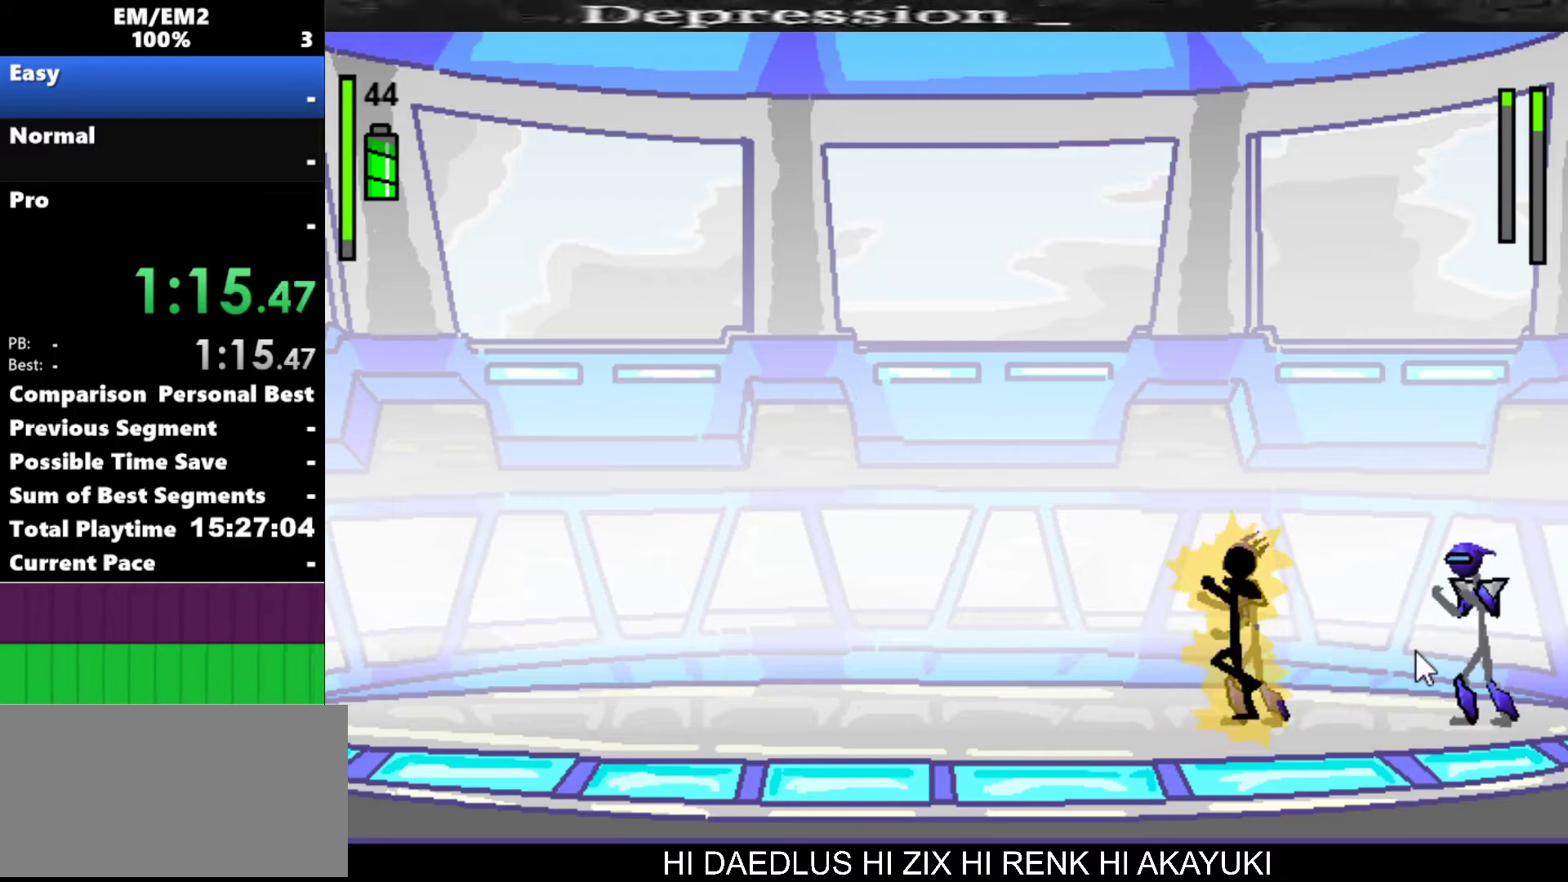
{"keys": ["right"], "events": [[200, "s", "up"], [500, "right", "down"]]}
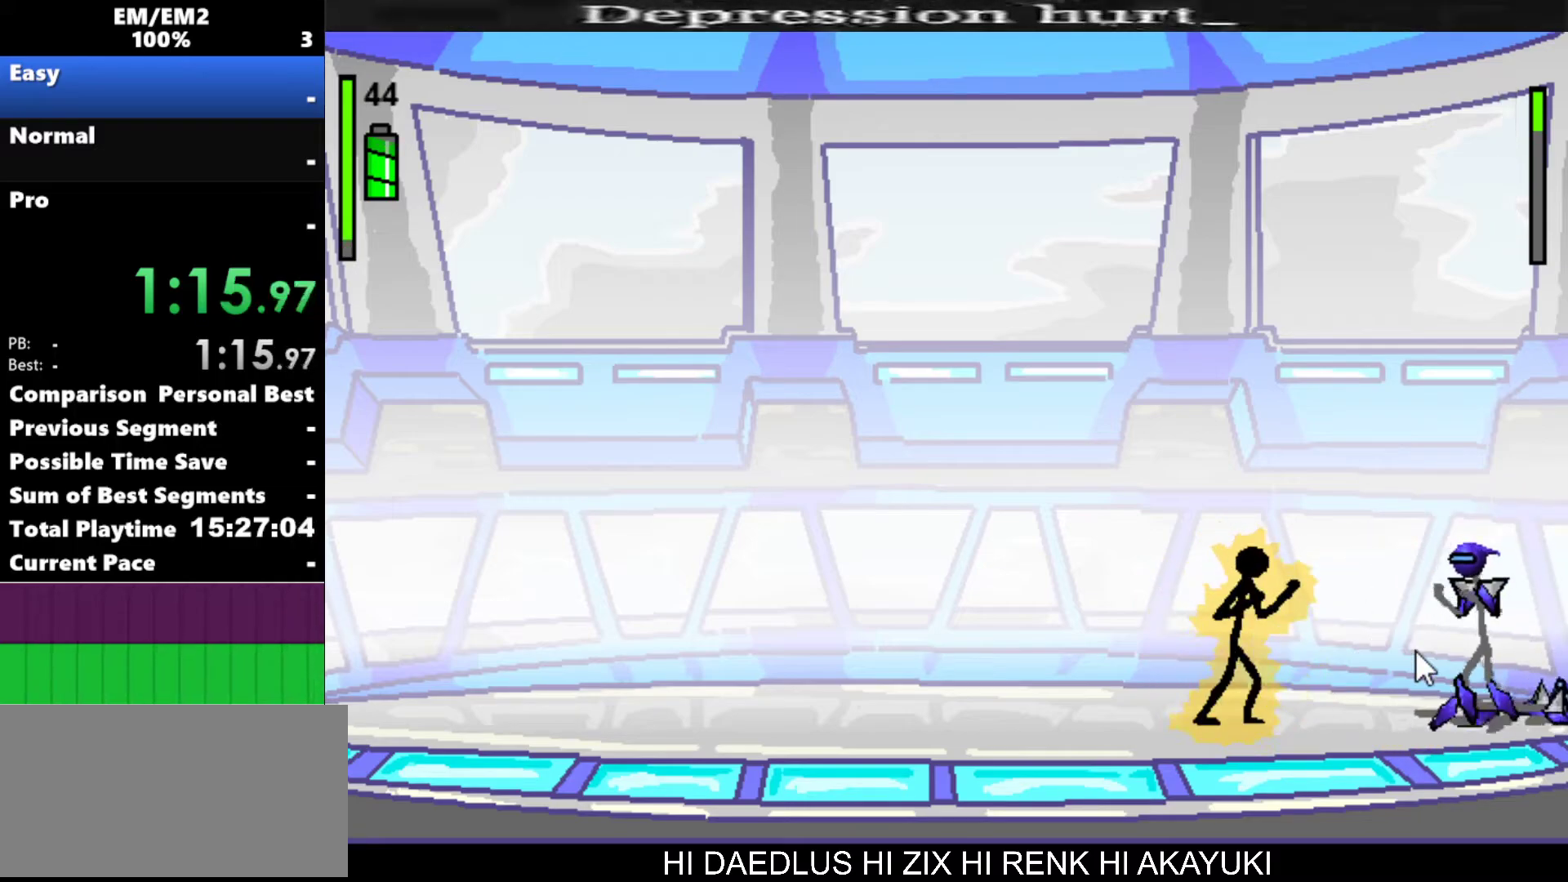
{"keys": ["a"], "events": [[383, "a", "down"], [433, "right", "up"]]}
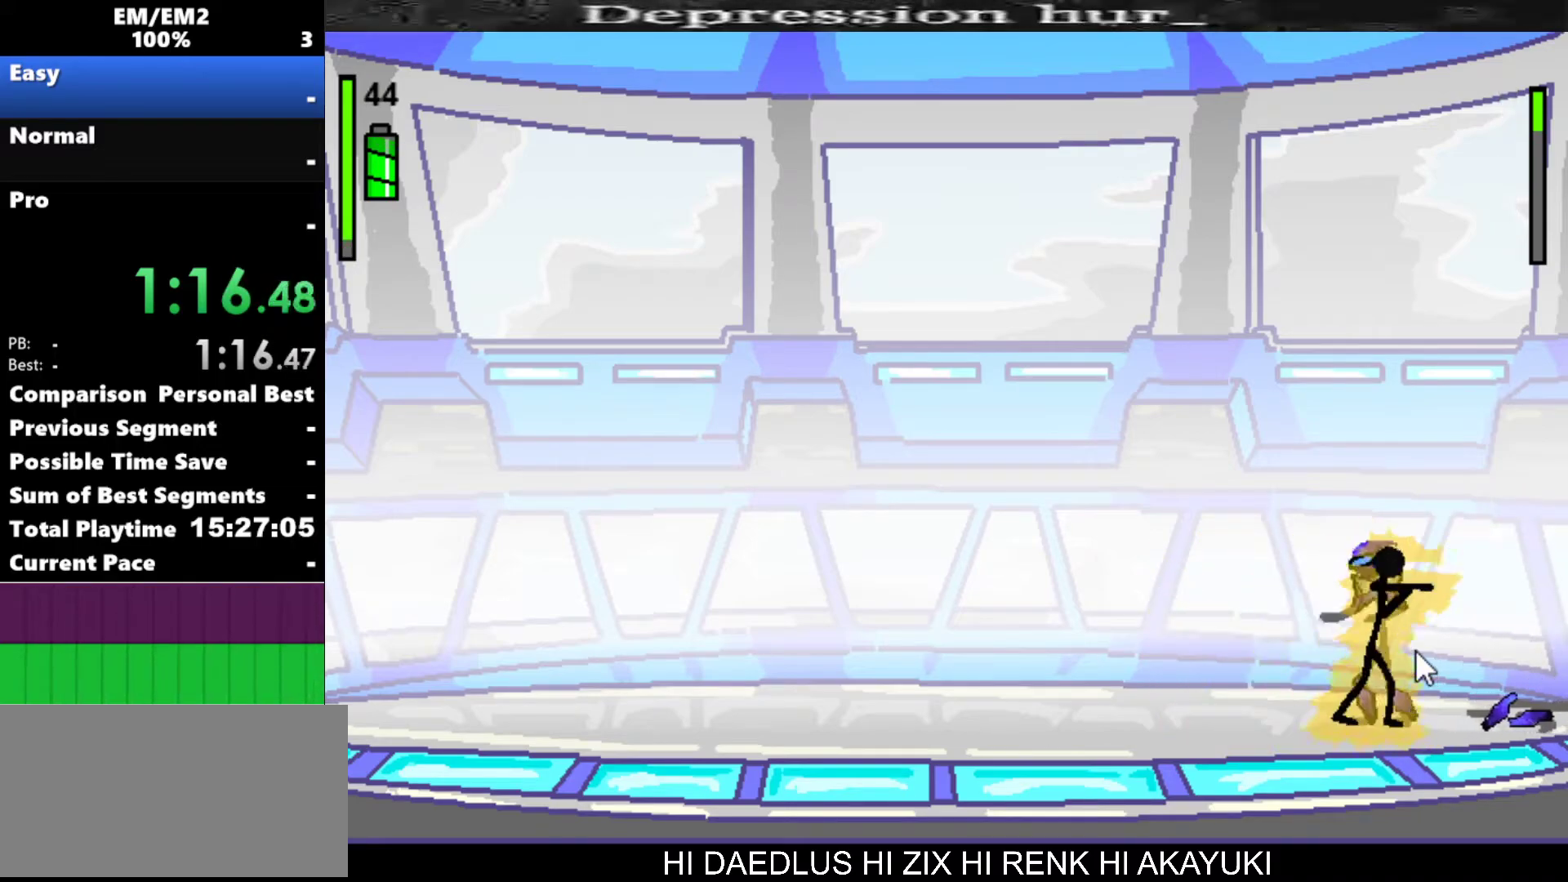
{"keys": ["a"], "events": []}
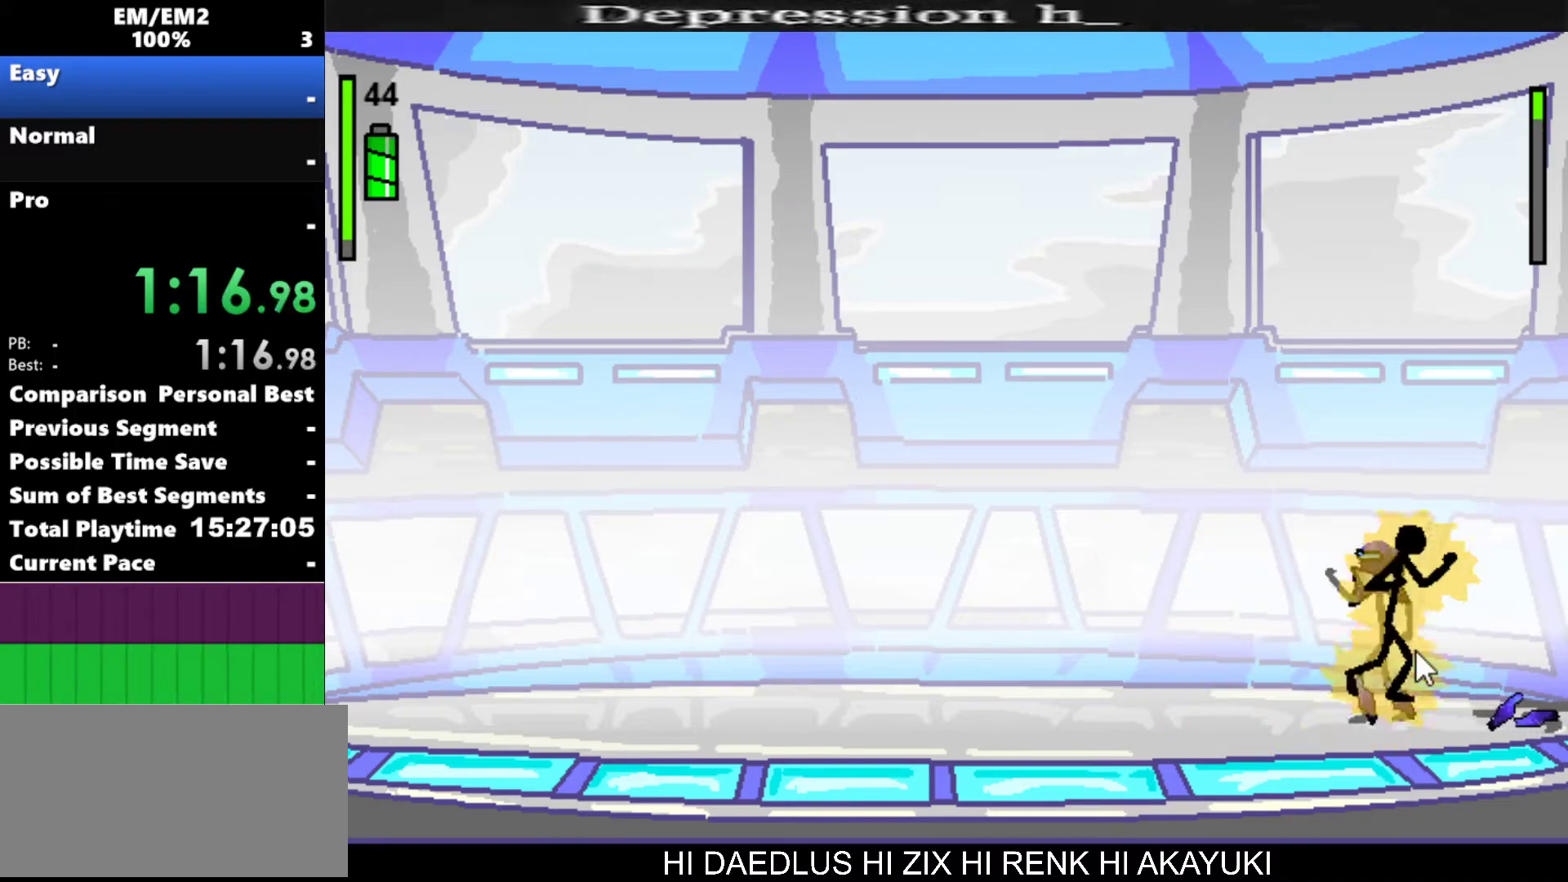
{"keys": ["left"], "events": [[183, "a", "up"], [333, "left", "down"]]}
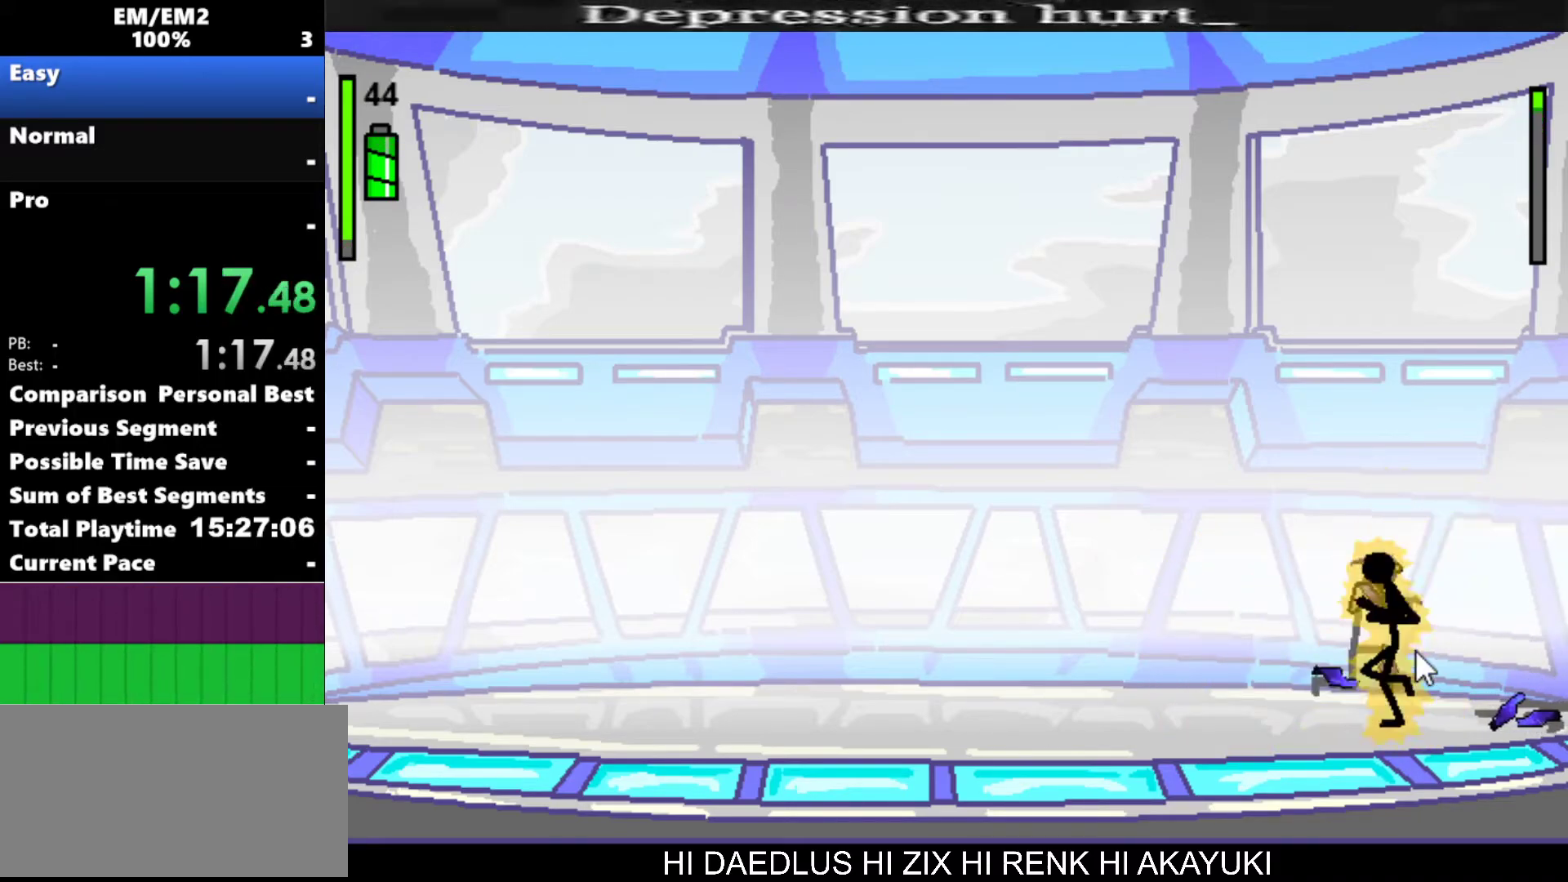
{"keys": ["a"], "events": [[333, "a", "down"], [333, "left", "up"], [333, "right", "down"], [433, "right", "up"]]}
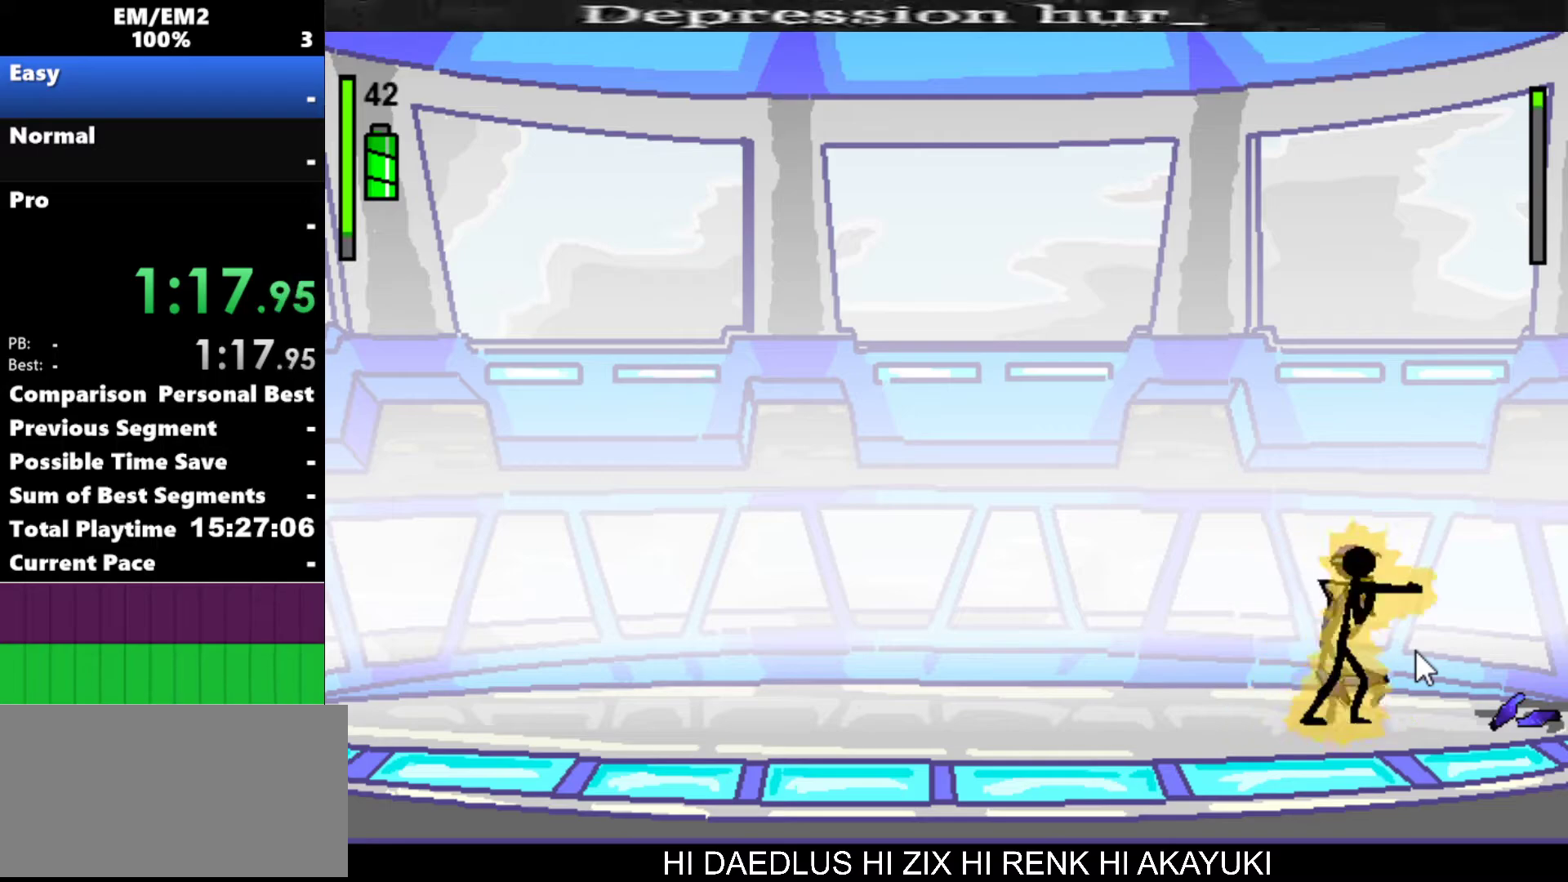
{"keys": ["a"], "events": []}